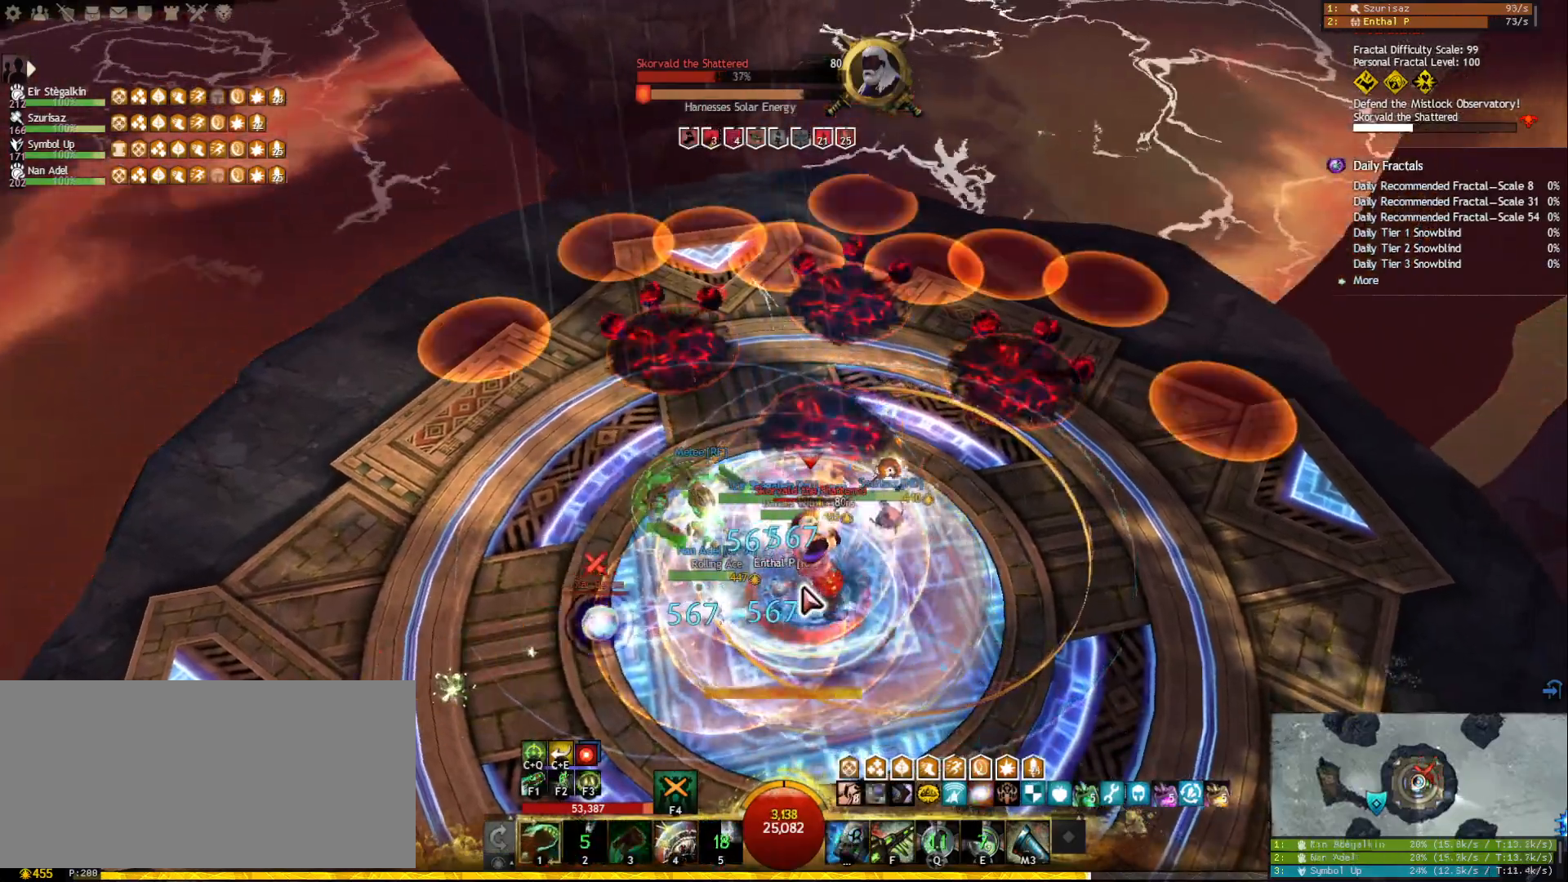
Gameplay with keyboard and mouse; each line is a JSON object with the keys and mouse buttons held at the frame after it. "events" lists presses ("down") and releases ("up") of "1", "2", "3", "4", "5", "a", "ctrl", "d", "e", "escape", "f", "f1", "f2", "f3", "f4", "f5", "q", "r", "s", "shift", "space", "tab", "tilde", "w", "mouse_left", "mouse_wheel", "mouse_right", "mouse_mb4" and "mouse_mb5" between this image and that frame as [ms after this image, input, new state], when the widget could be followed in between. "mouse_left", "mouse_wheel", "mouse_right", "mouse_mb4", "mouse_mb5" = the "left", "wheel", "right", "mb4", "mb5" buttons of the "mouse" list. No other keys are recorded. "wheel" means that the mouse wheel is clicked or scrolled. Mouse movement is not recorded.
{"keys": [], "mouse": [], "events": [[33, "1", "down"], [400, "1", "up"]]}
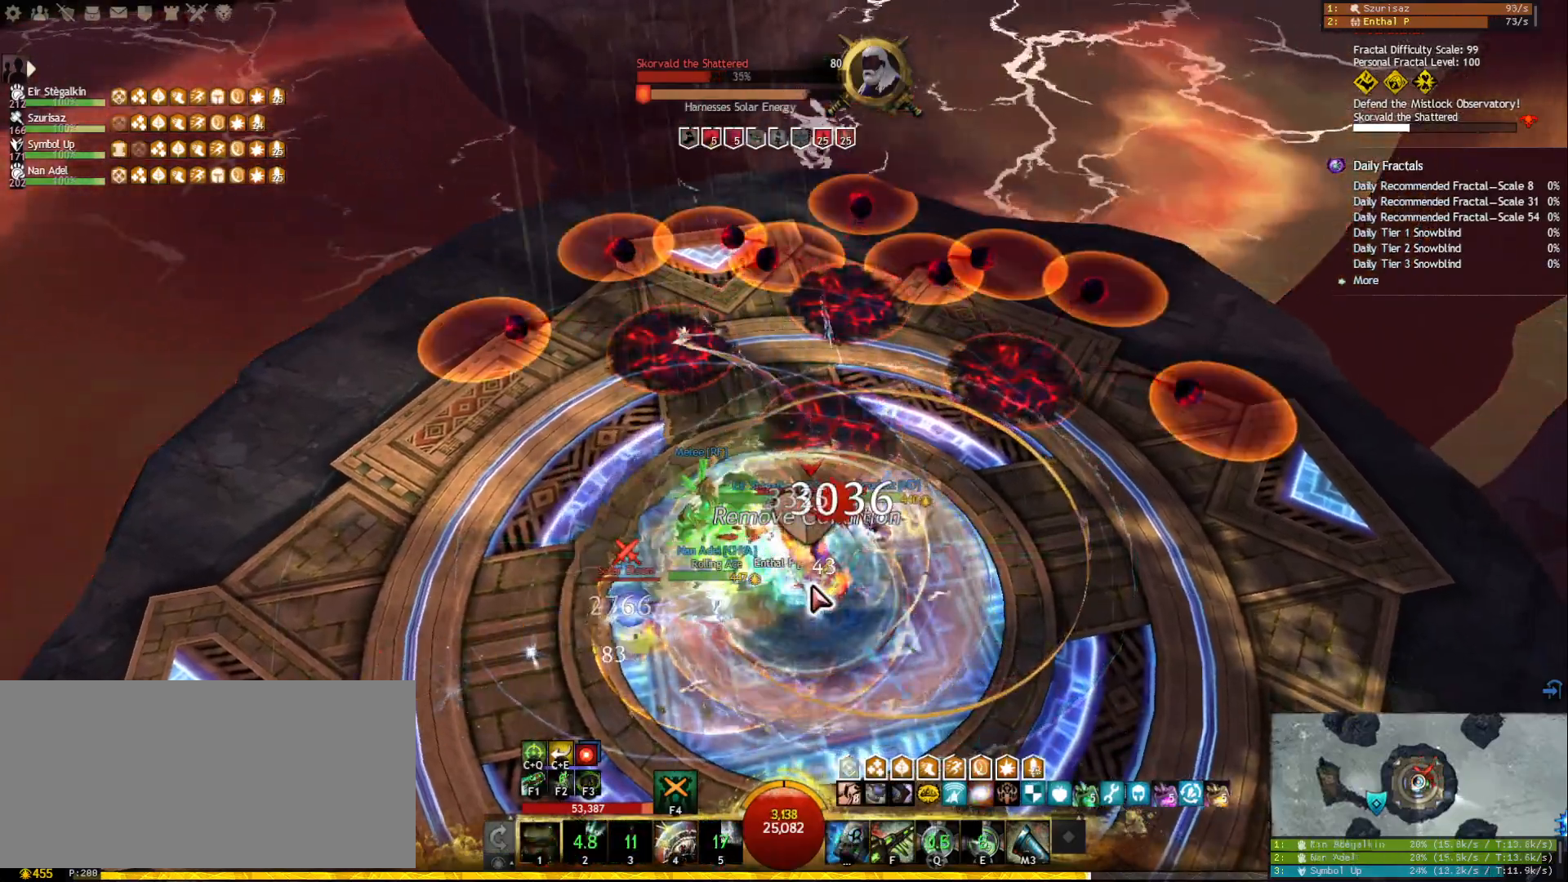
{"keys": ["1"], "mouse": [], "events": [[67, "shift", "down"], [233, "shift", "up"], [383, "1", "down"]]}
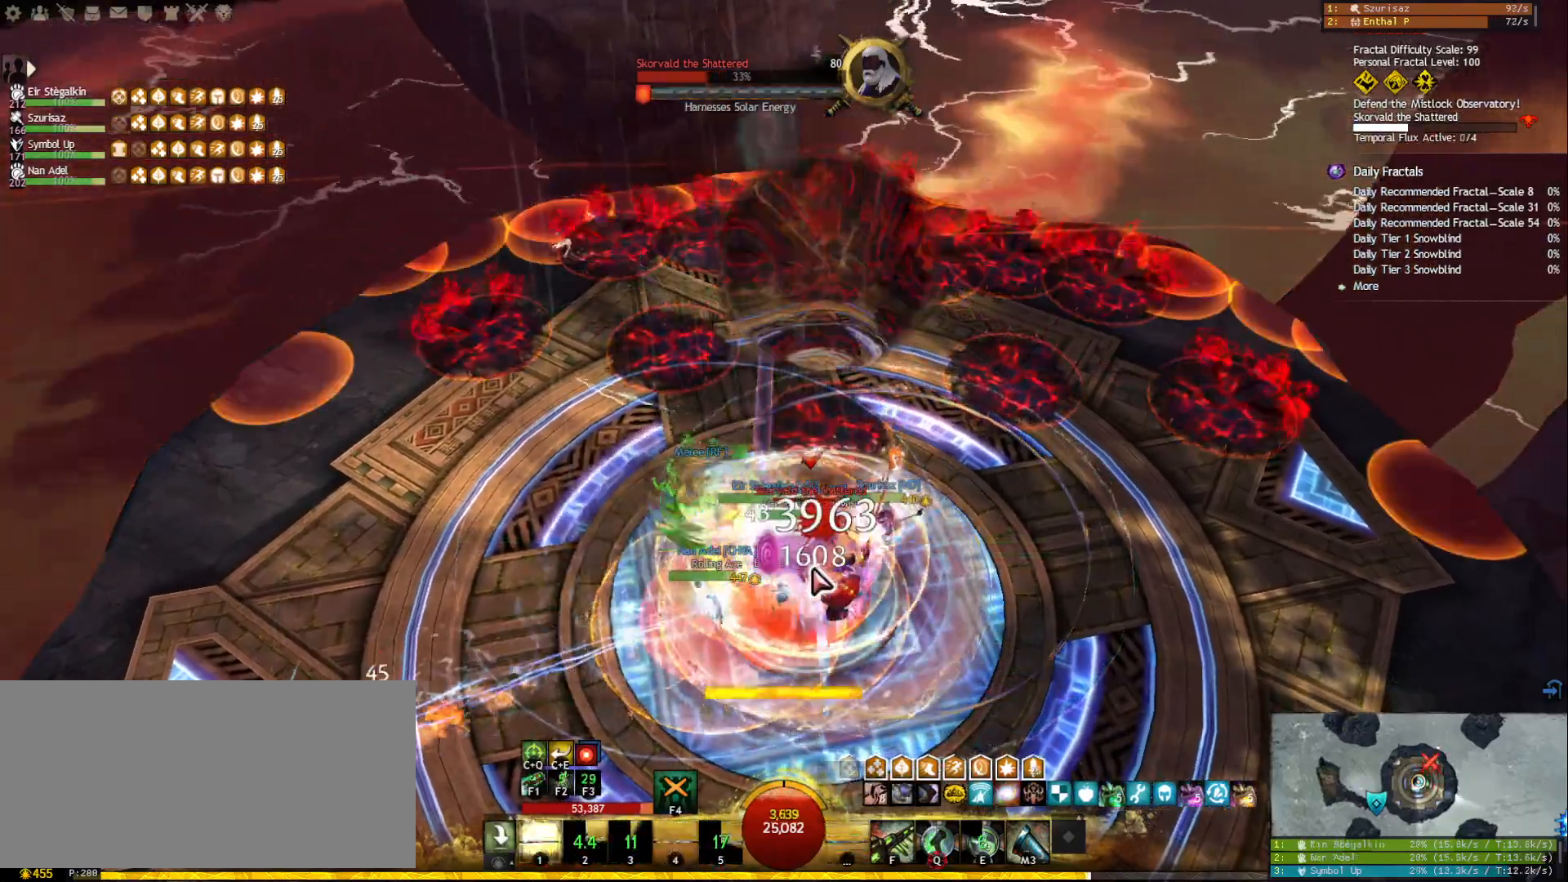
{"keys": [], "mouse": ["left", "right"], "events": [[50, "1", "up"], [50, "mouse_right", "down"], [83, "d", "down"], [117, "space", "down"], [200, "mouse_right", "up"], [217, "d", "up"], [233, "space", "up"], [250, "1", "down"], [417, "mouse_right", "down"], [433, "1", "up"], [483, "mouse_left", "down"]]}
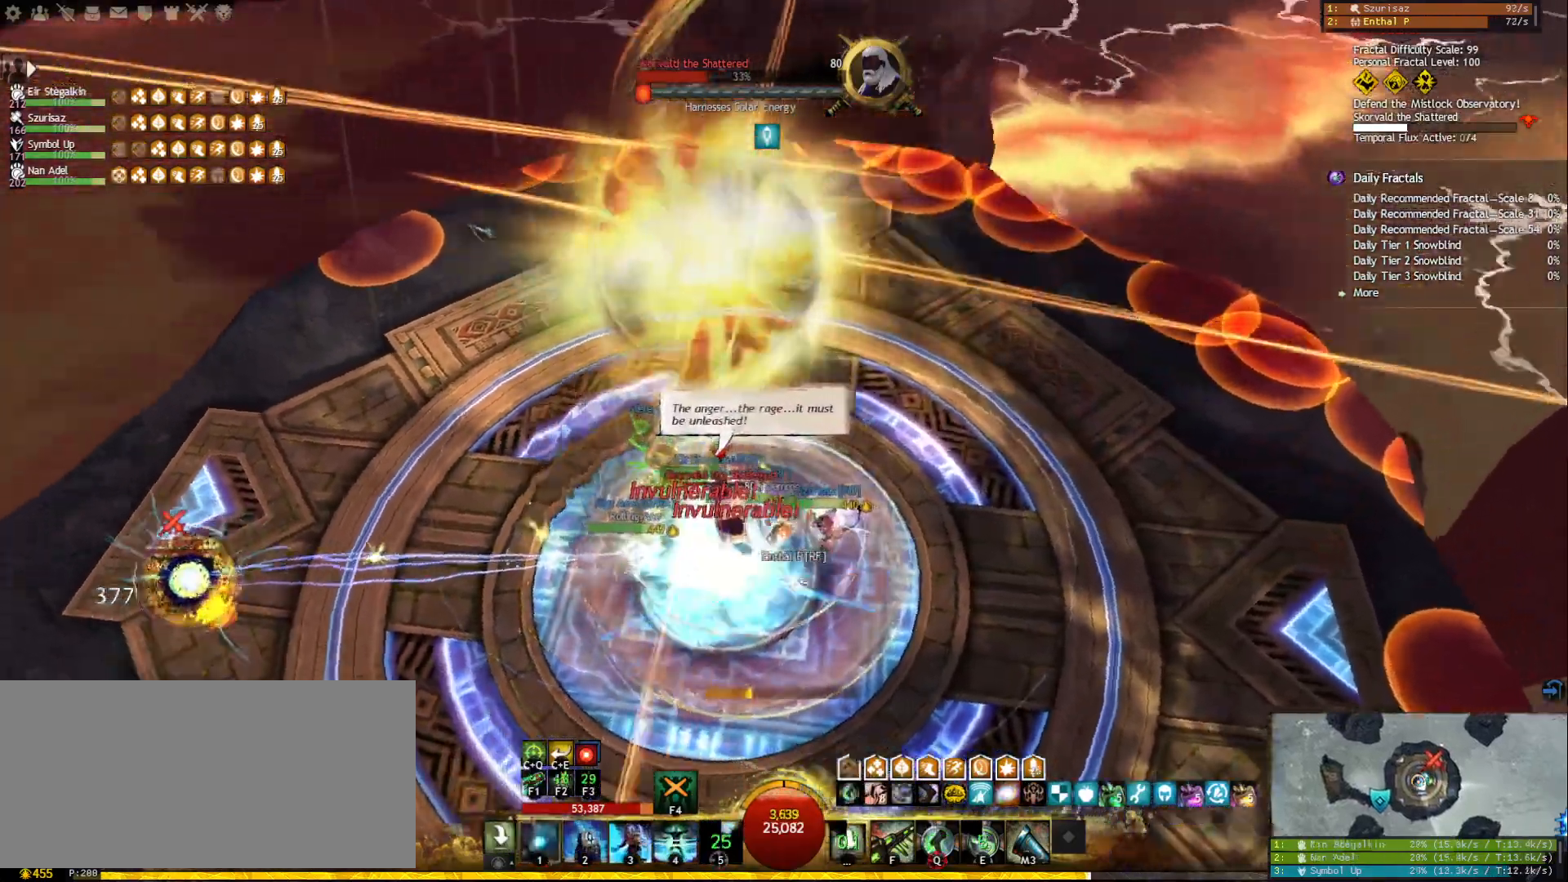
{"keys": ["3"], "mouse": ["left", "right"], "events": [[200, "3", "down"], [283, "3", "up"], [333, "3", "down"], [417, "3", "up"], [467, "3", "down"]]}
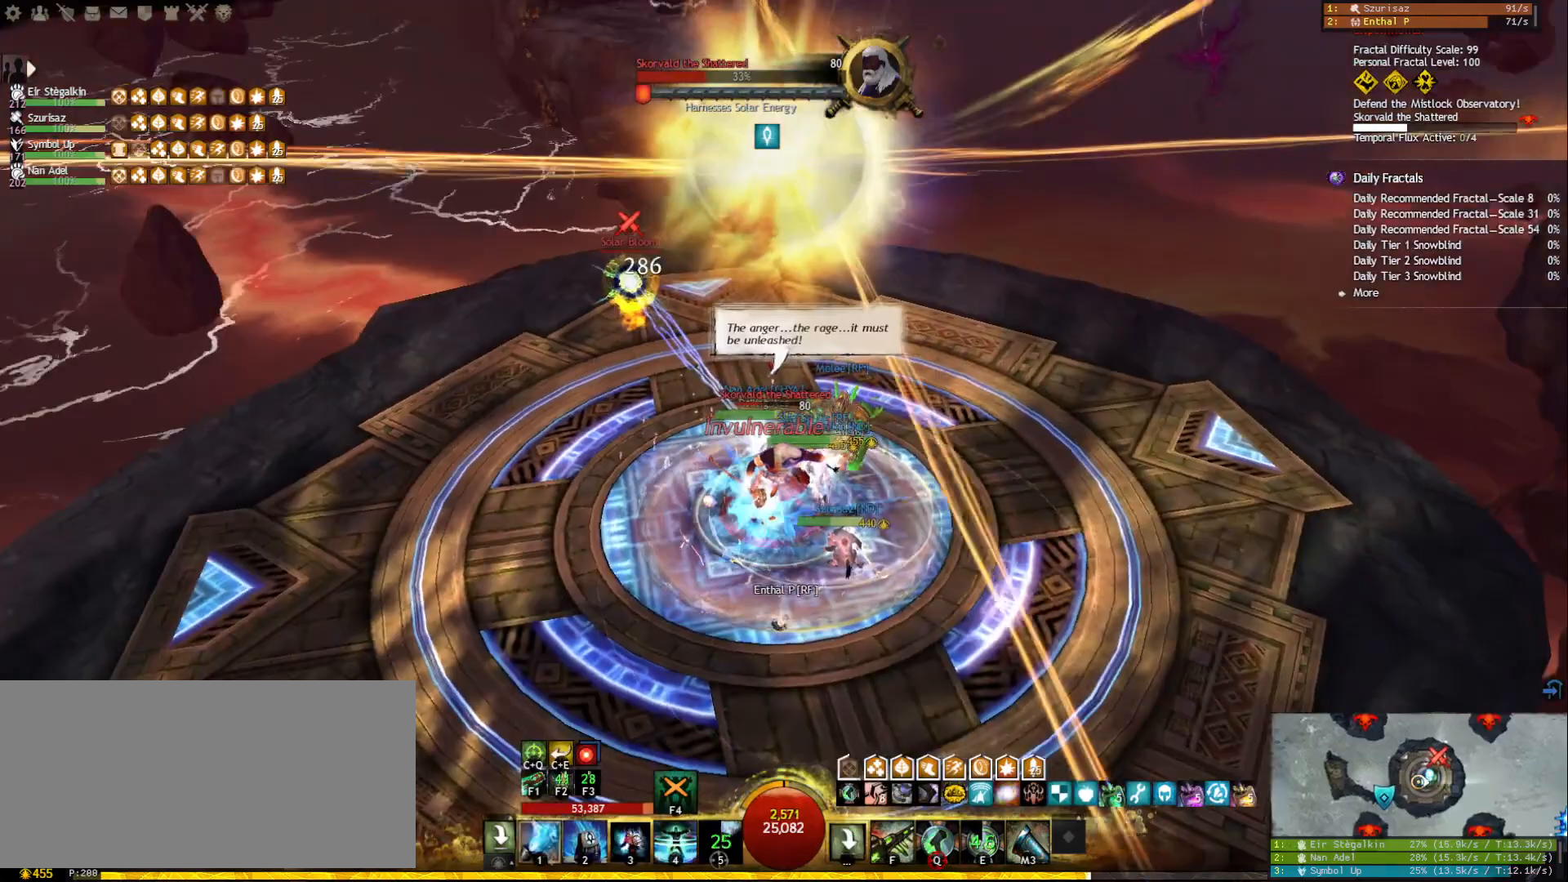
{"keys": ["w"], "mouse": ["left", "right"], "events": [[83, "3", "up"], [417, "w", "down"]]}
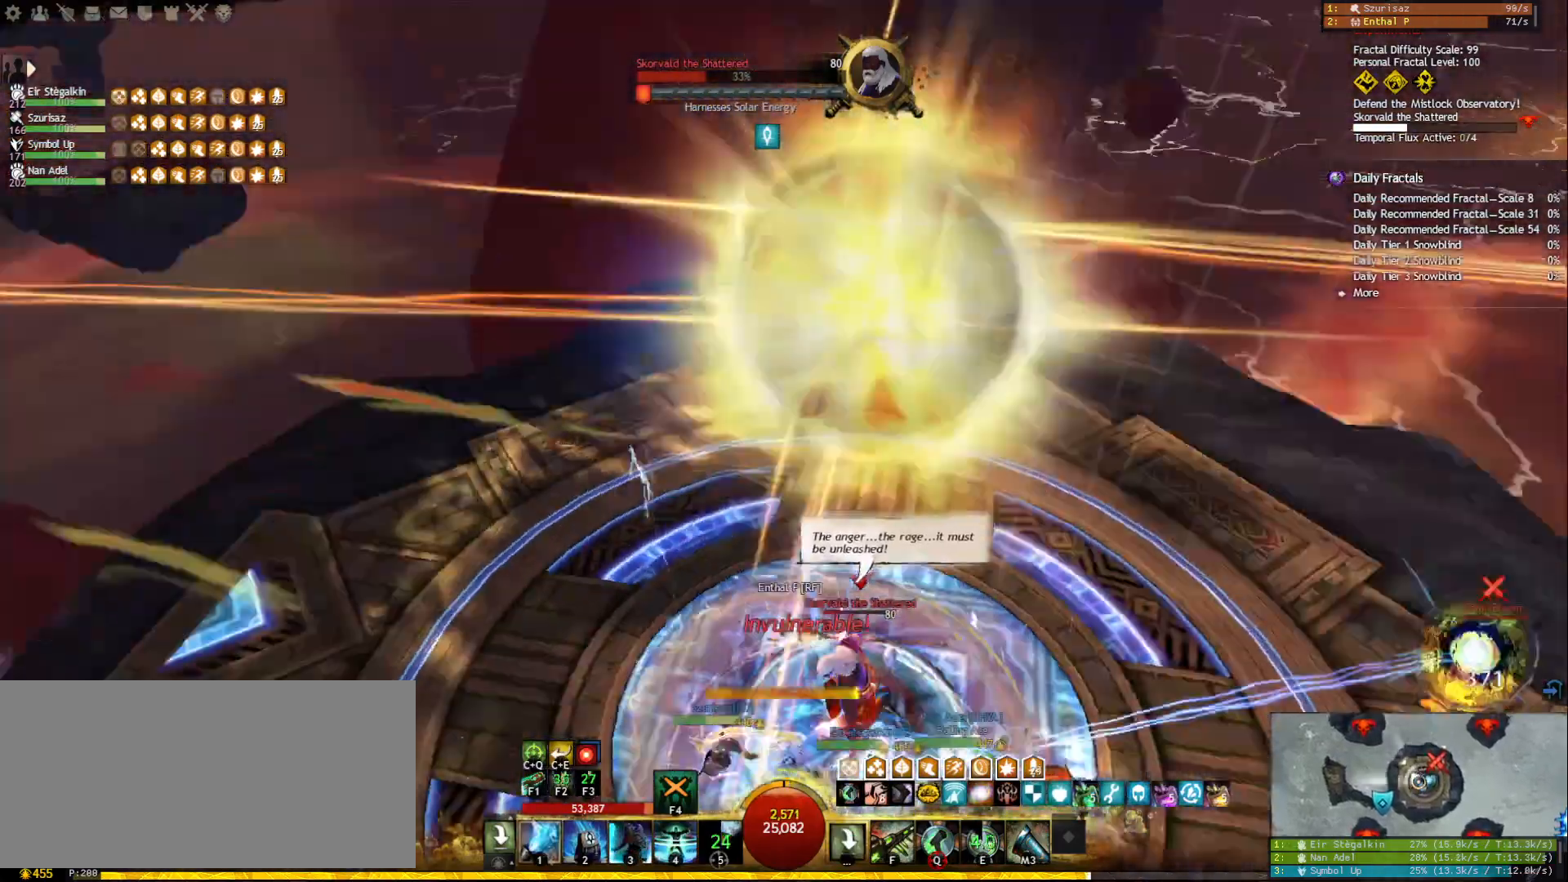
{"keys": ["a", "w"], "mouse": ["right"], "events": [[50, "mouse_left", "up"], [67, "tilde", "down"], [200, "tilde", "up"], [483, "a", "down"]]}
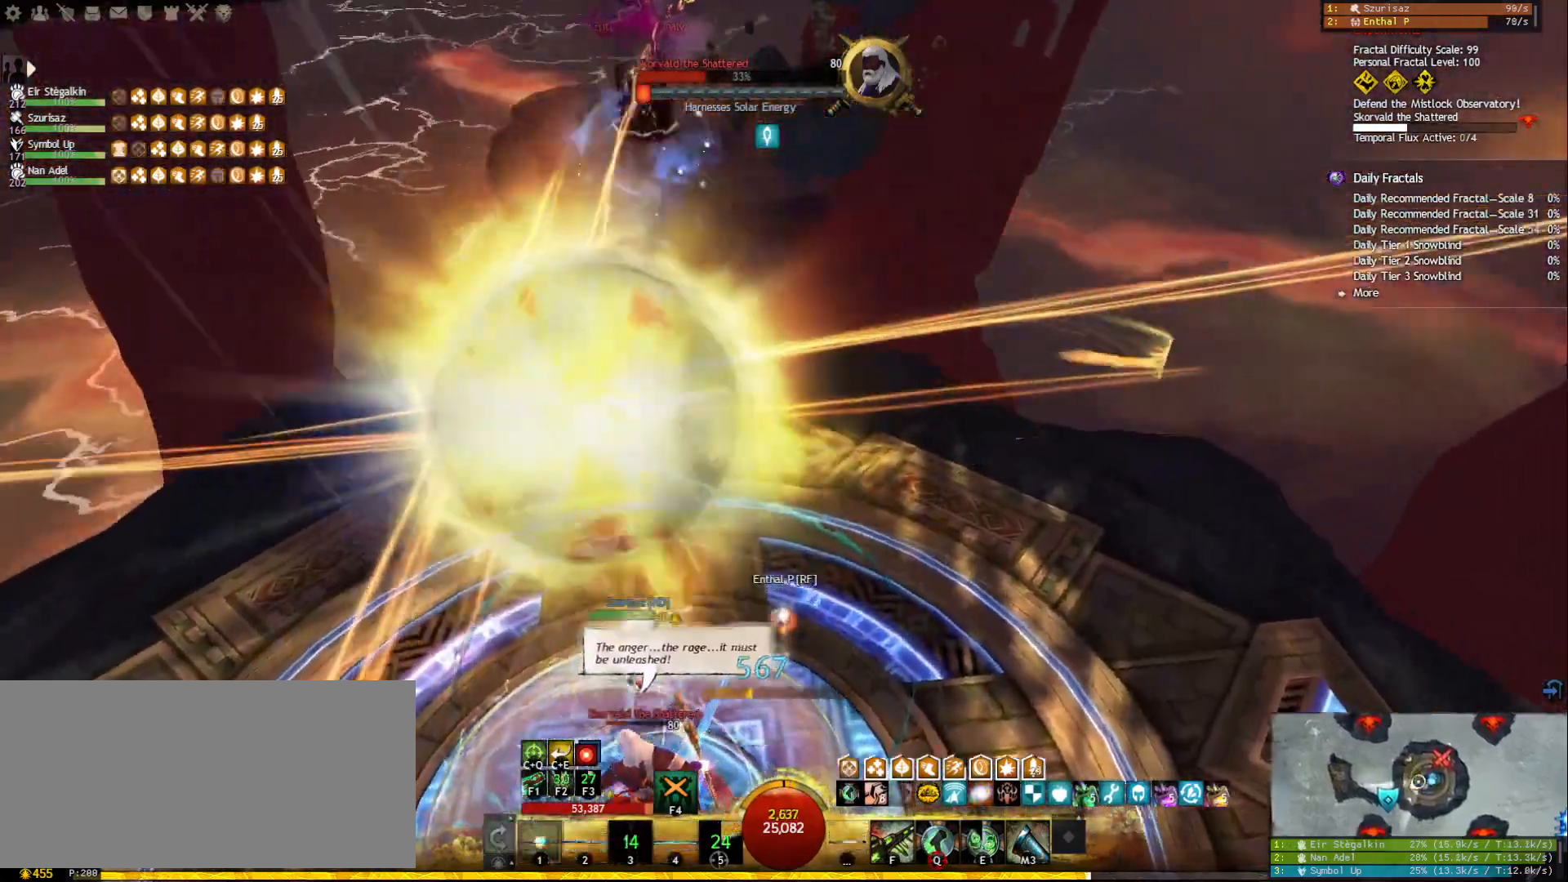
{"keys": ["w"], "mouse": ["right"], "events": [[200, "mouse_right", "up"], [317, "a", "up"], [483, "mouse_right", "down"]]}
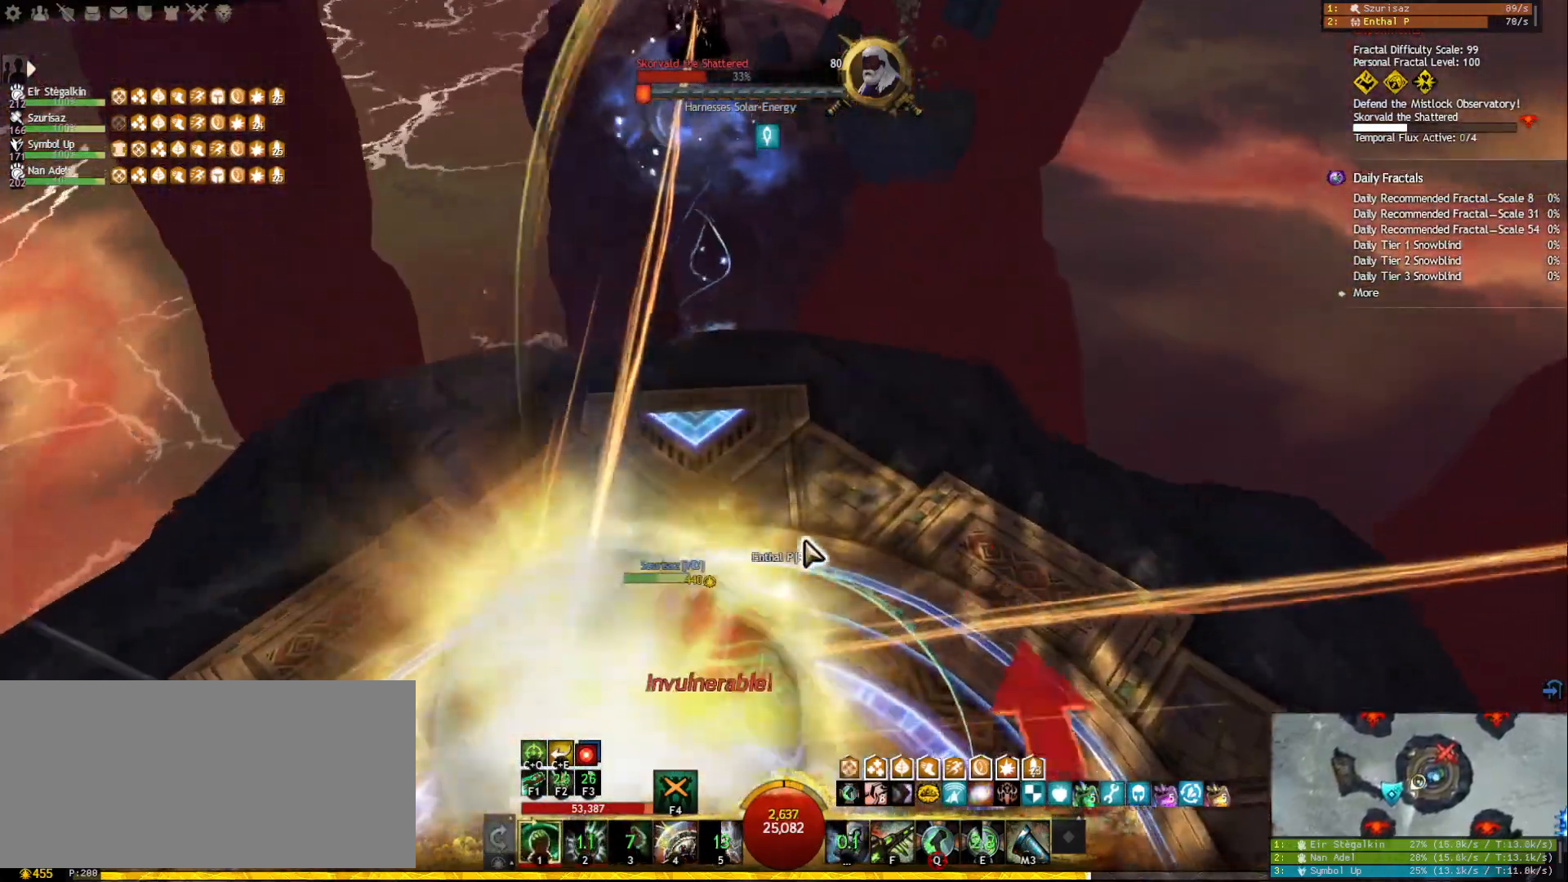
{"keys": ["a", "w"], "mouse": [], "events": [[67, "ctrl", "down"], [83, "mouse_right", "up"], [167, "e", "down"], [283, "e", "up"], [300, "mouse_right", "down"], [317, "ctrl", "up"], [400, "mouse_right", "up"], [433, "a", "down"]]}
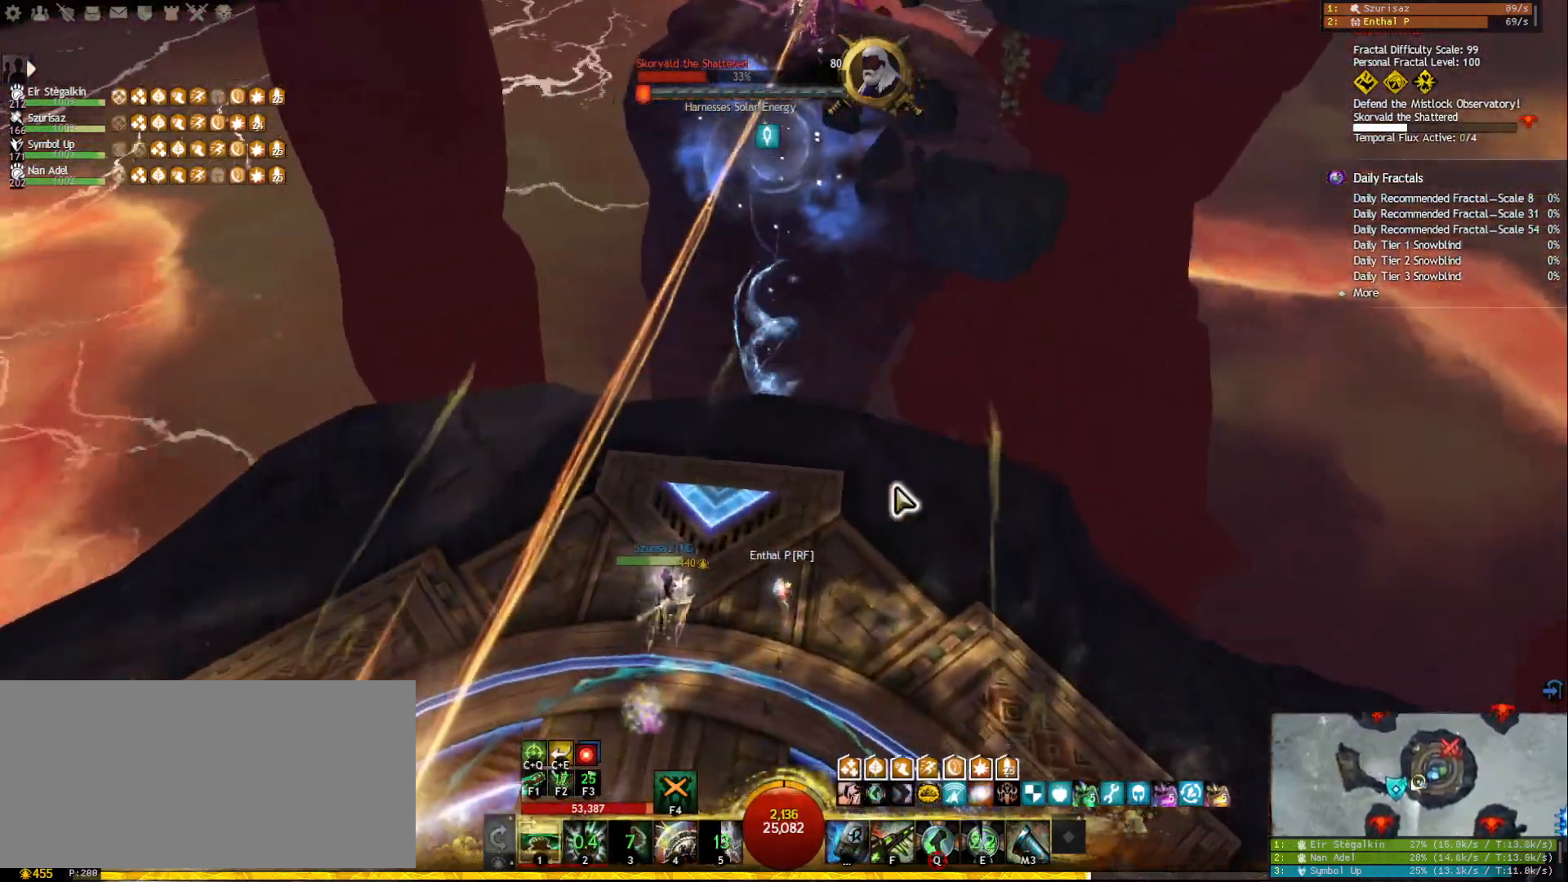
{"keys": ["w"], "mouse": [], "events": [[167, "a", "up"]]}
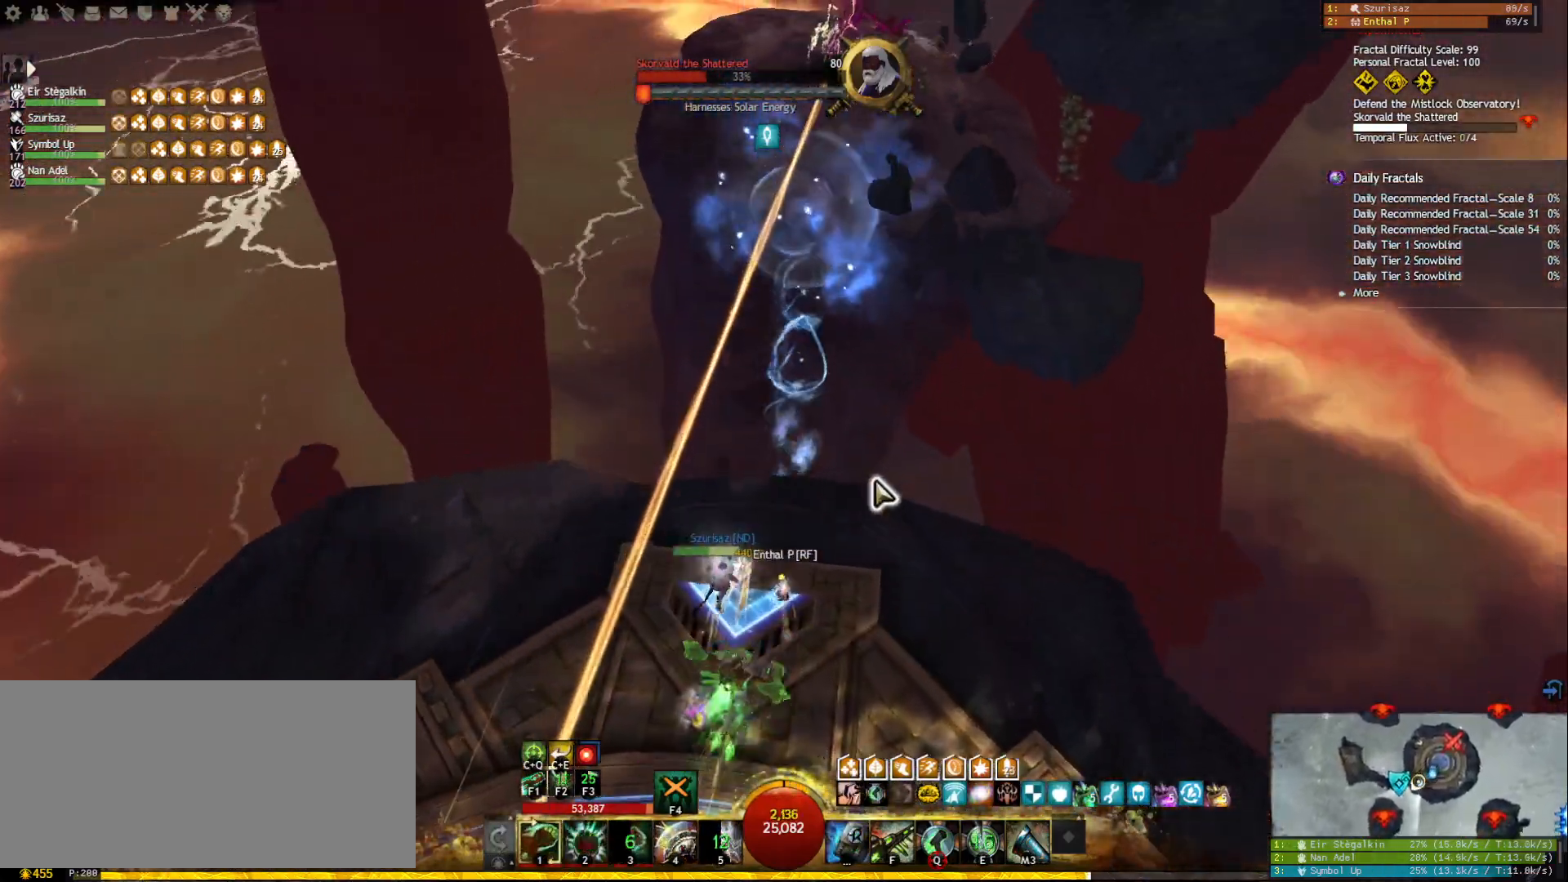
{"keys": ["w"], "mouse": ["right"], "events": [[100, "mouse_right", "down"], [300, "f4", "down"], [333, "mouse_right", "up"], [383, "f4", "up"], [483, "mouse_right", "down"]]}
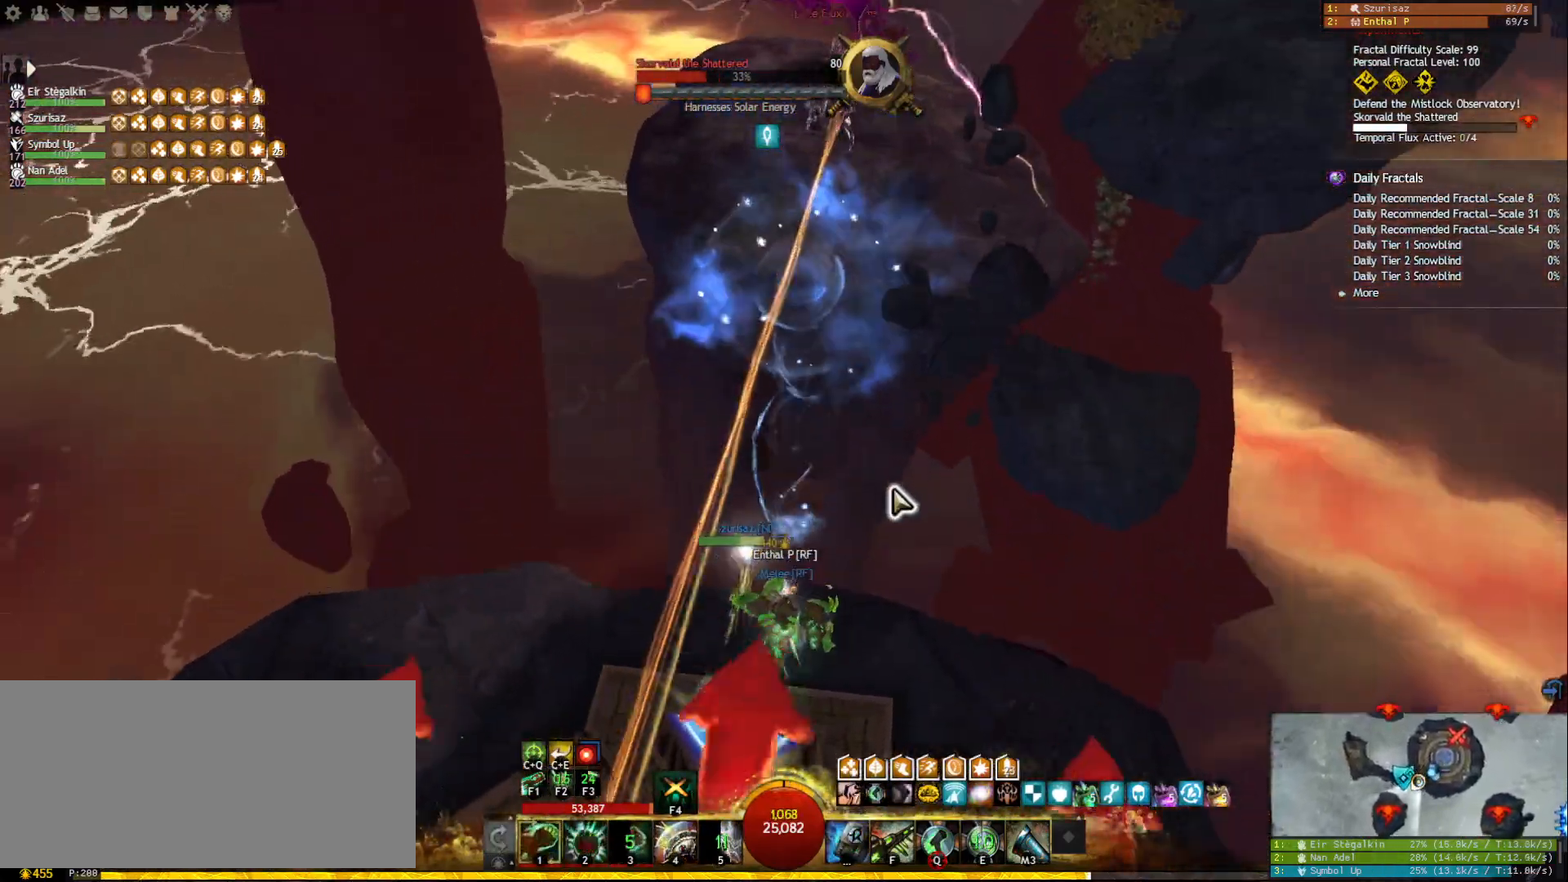
{"keys": ["w"], "mouse": [], "events": [[50, "r", "down"], [100, "mouse_right", "up"], [167, "r", "up"]]}
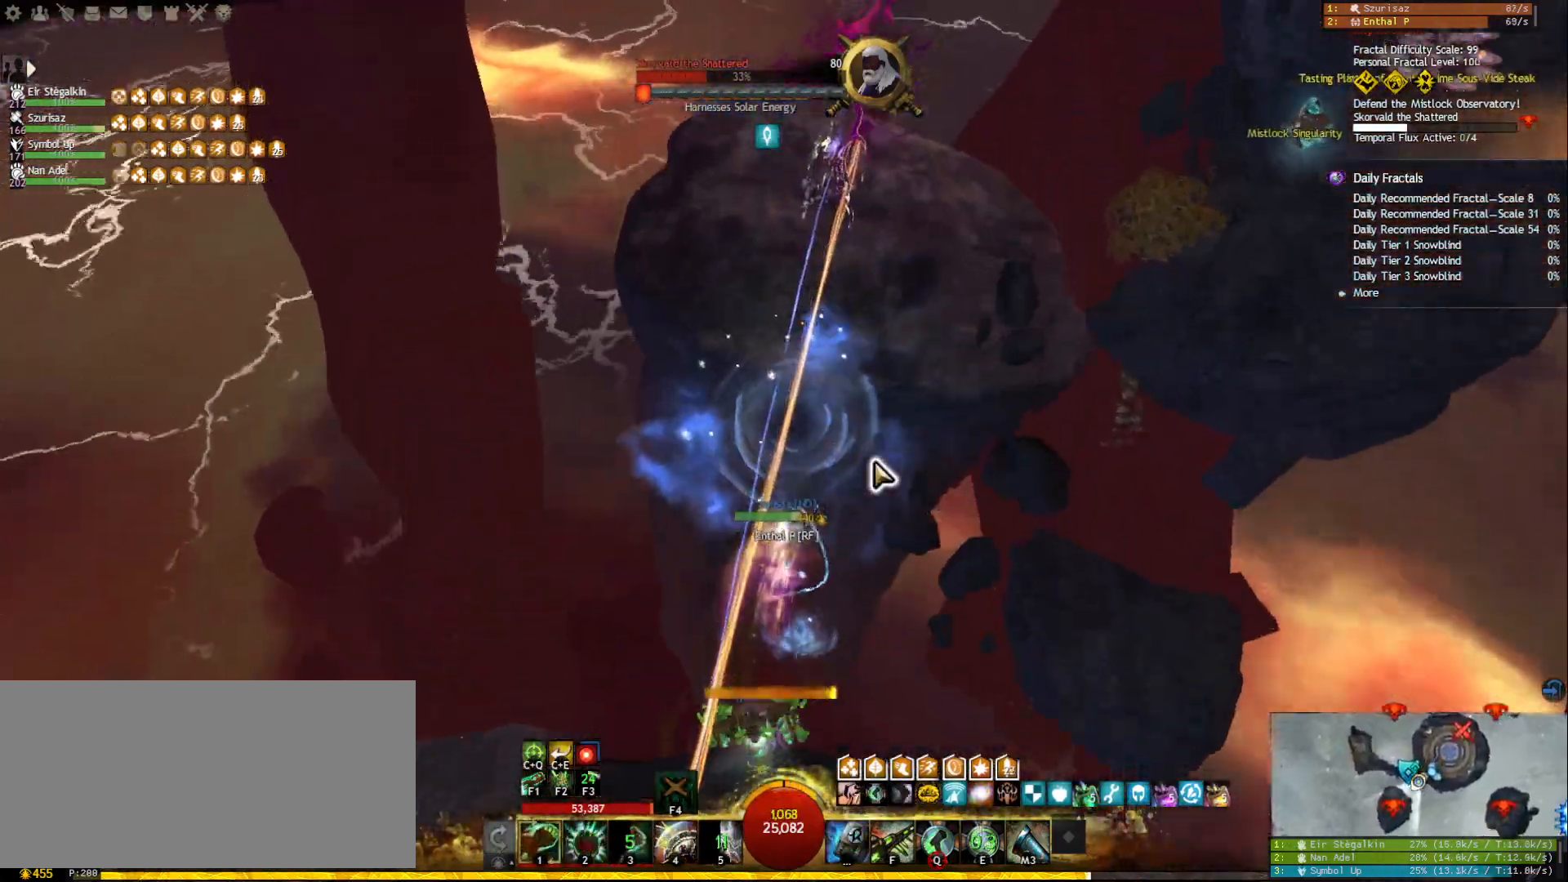
{"keys": ["tab", "w"], "mouse": [], "events": [[67, "mouse_right", "down"], [83, "d", "down"], [183, "mouse_right", "up"], [267, "d", "up"], [333, "tab", "down"]]}
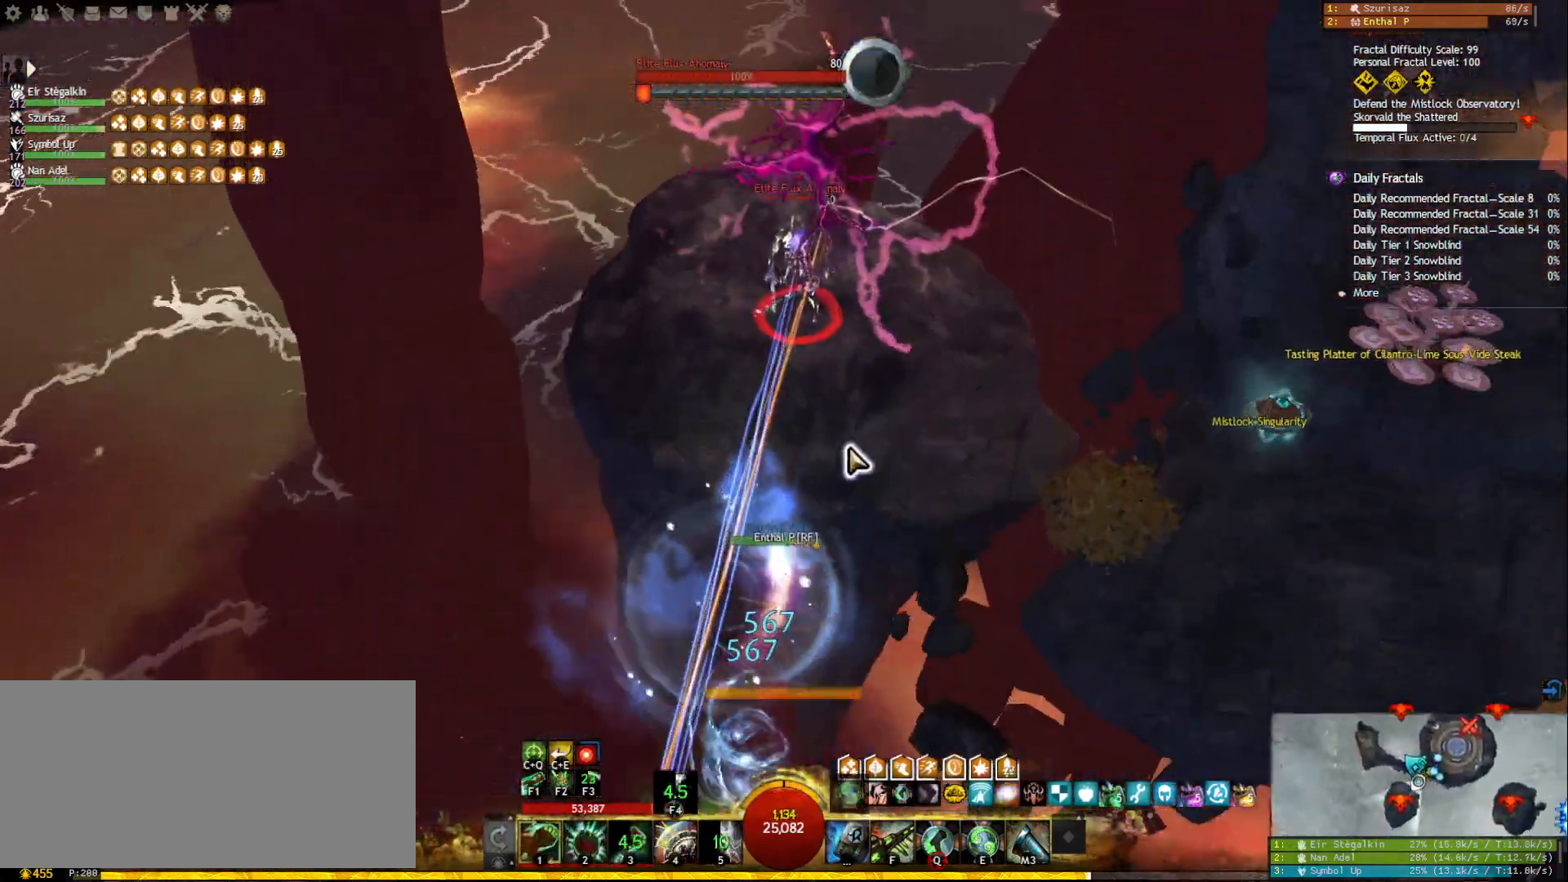
{"keys": ["w"], "mouse": [], "events": [[17, "tab", "up"], [300, "mouse_left", "down"], [367, "mouse_left", "up"]]}
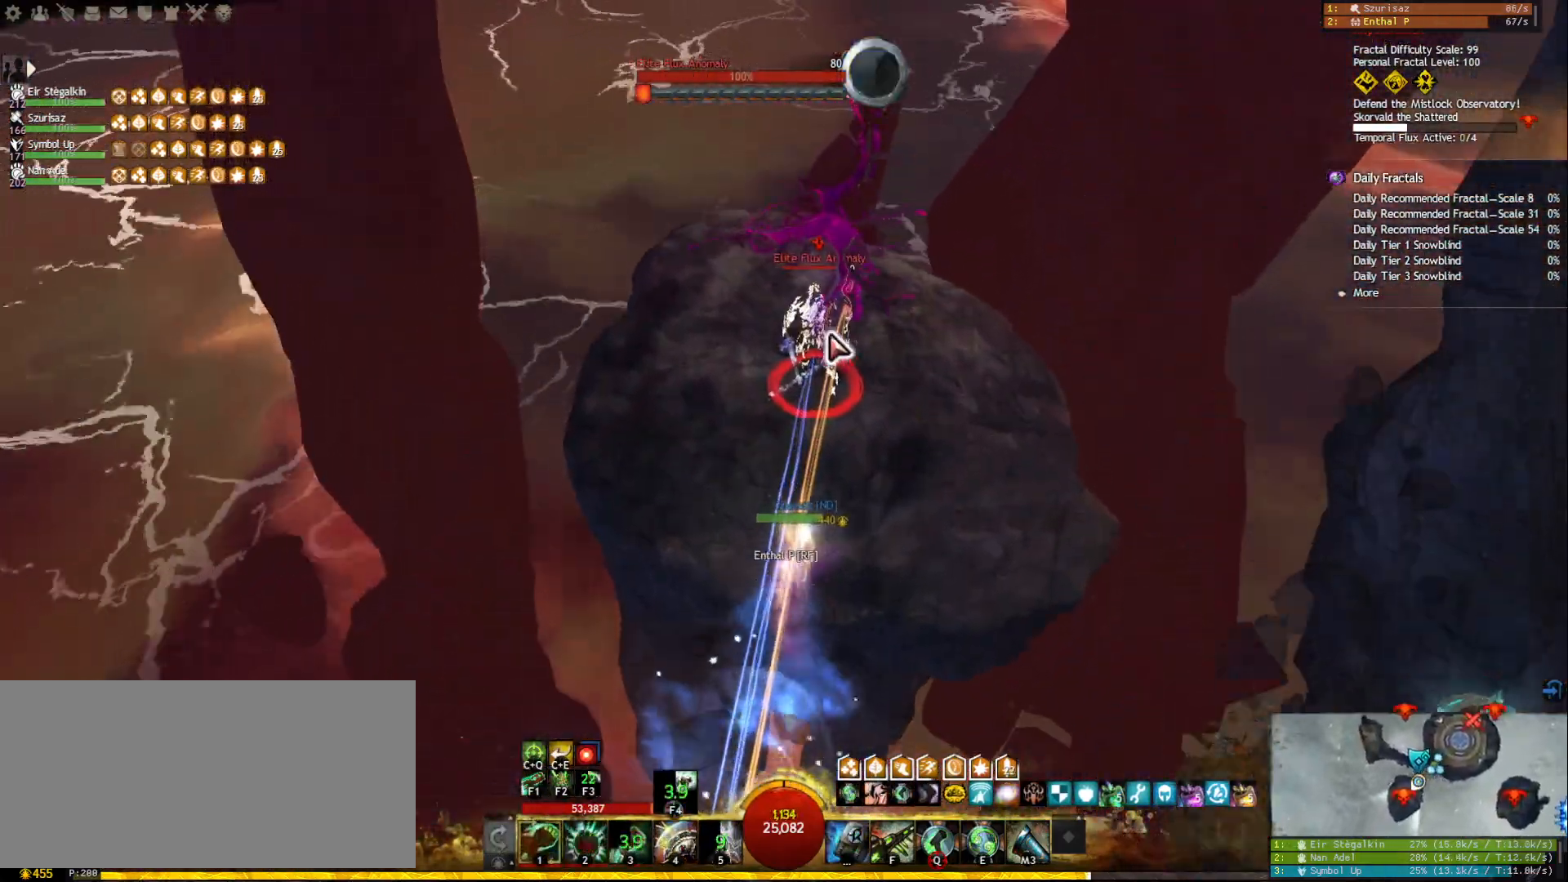
{"keys": [], "mouse": ["left", "right"], "events": [[367, "mouse_left", "down"], [367, "mouse_right", "down"], [367, "w", "up"]]}
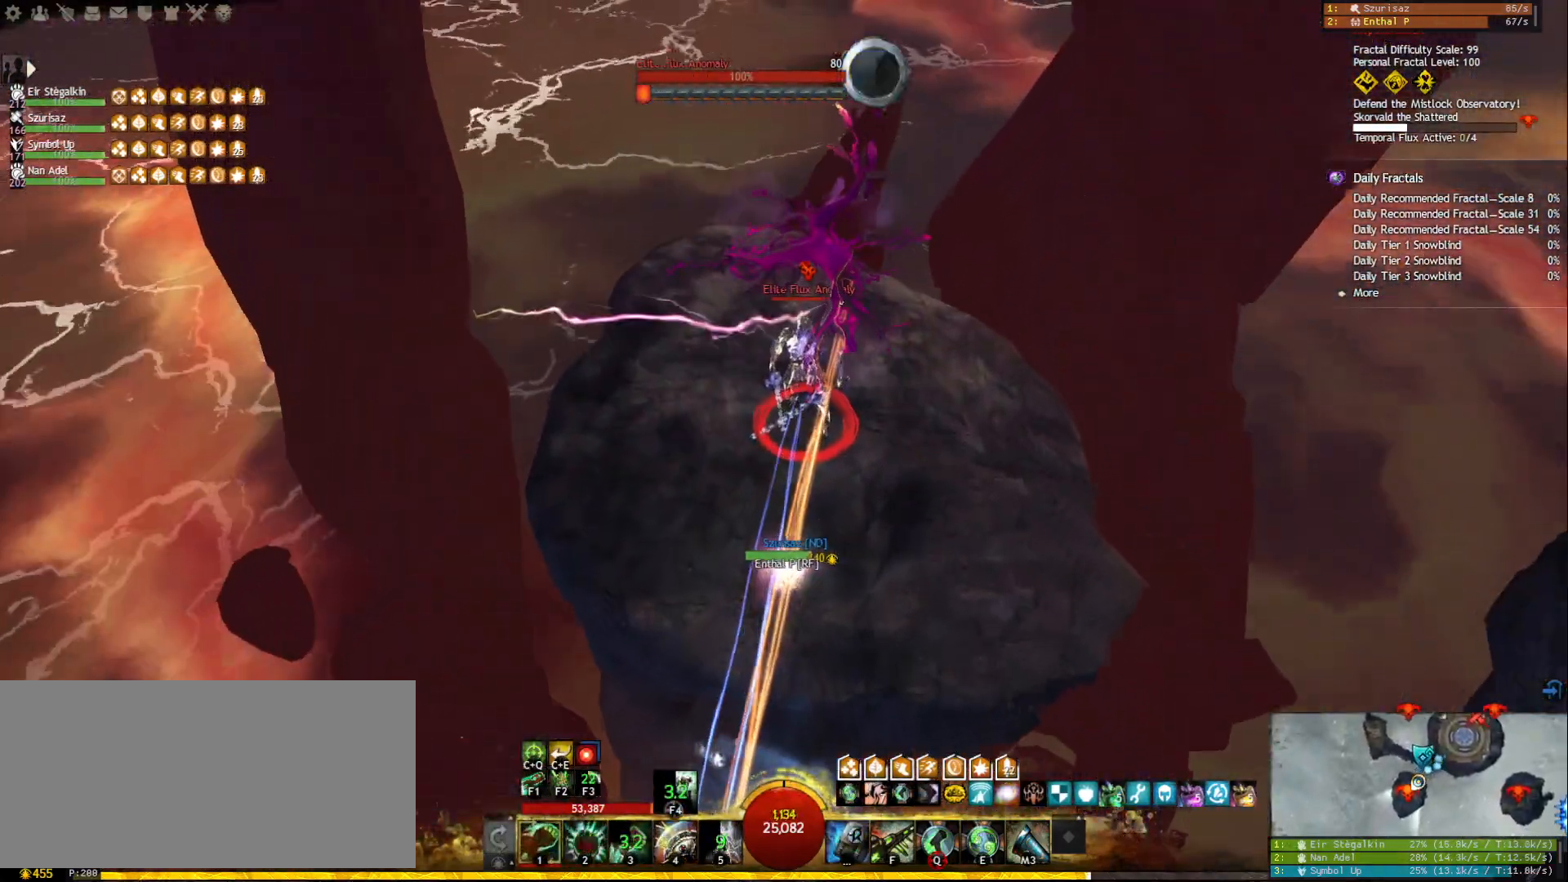
{"keys": [], "mouse": ["left", "right"], "events": [[383, "2", "down"], [483, "2", "up"]]}
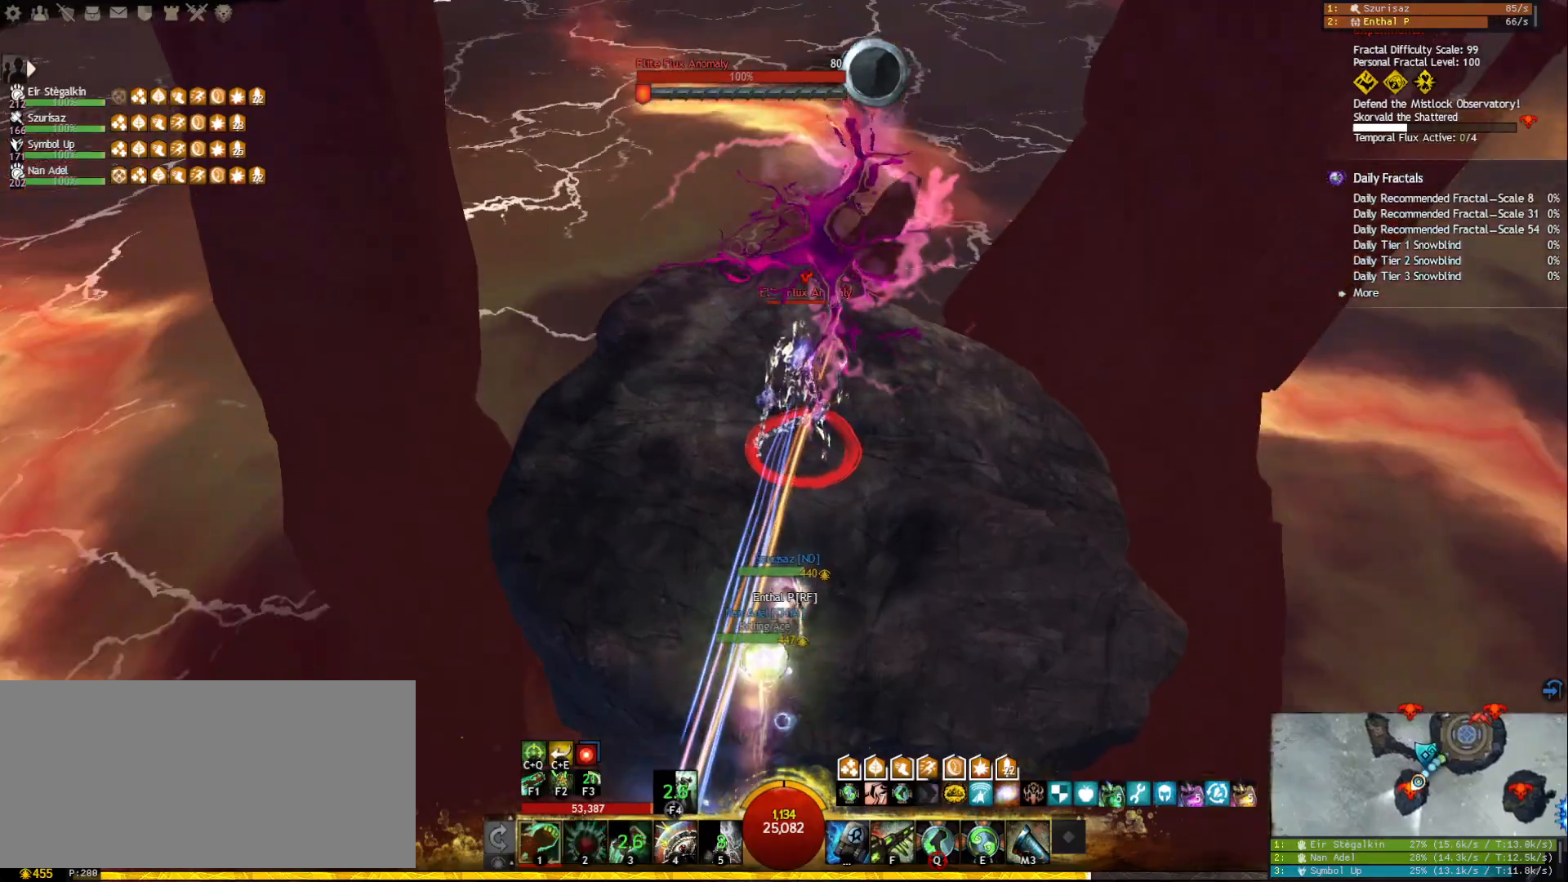
{"keys": ["2"], "mouse": ["left", "right"], "events": [[50, "2", "down"], [133, "2", "up"], [183, "2", "down"], [267, "2", "up"], [317, "2", "down"]]}
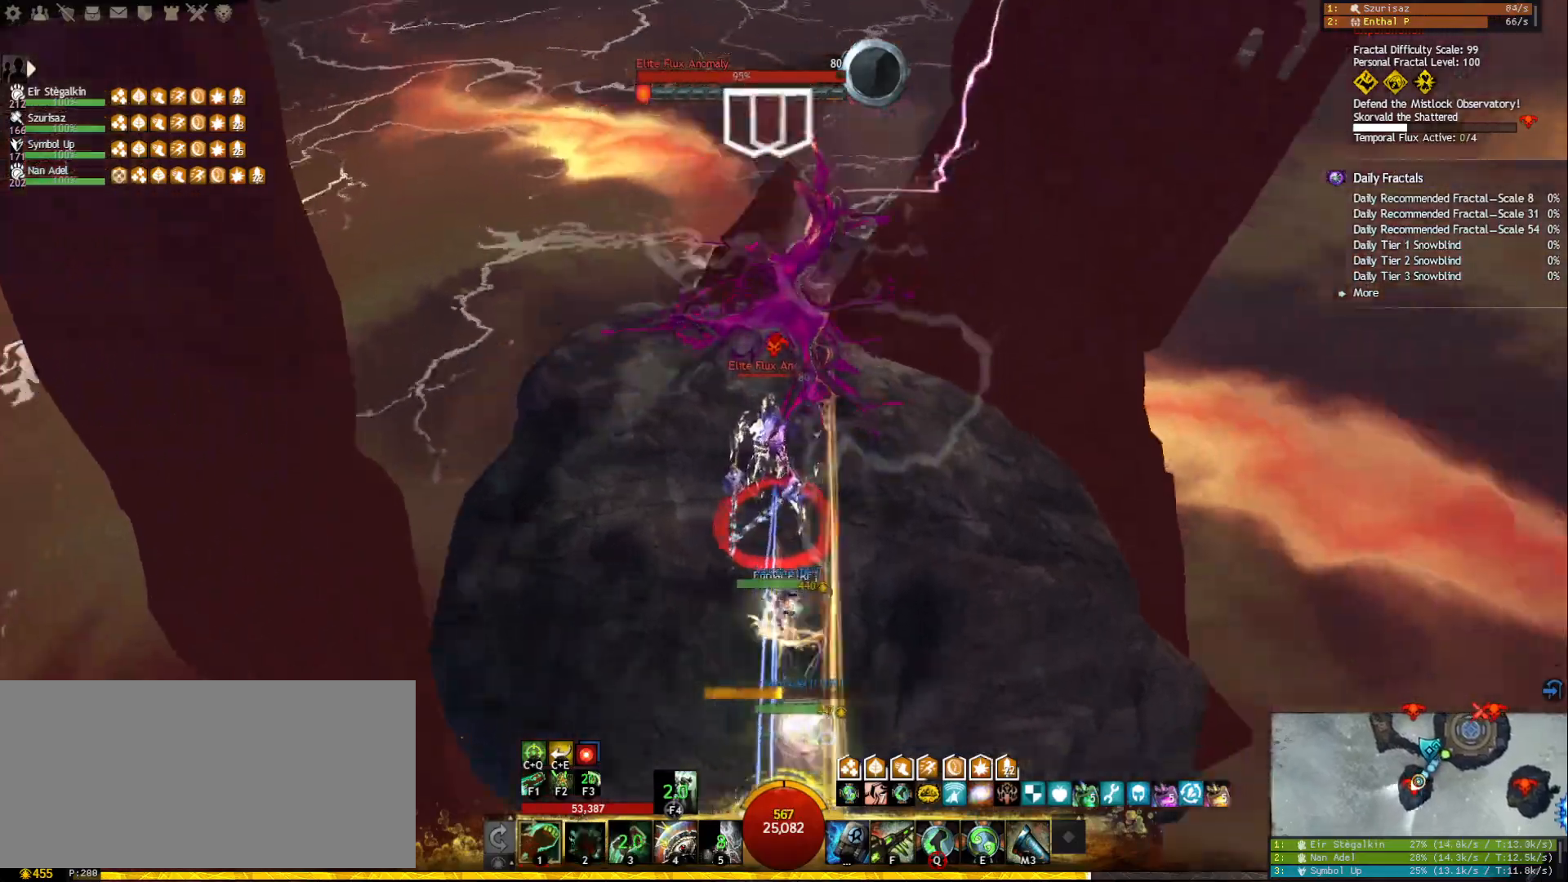
{"keys": [], "mouse": [], "events": [[50, "2", "up"], [50, "mouse_right", "up"], [67, "mouse_left", "up"], [83, "1", "down"], [217, "mouse_right", "down"], [283, "1", "up"], [317, "mouse_right", "up"]]}
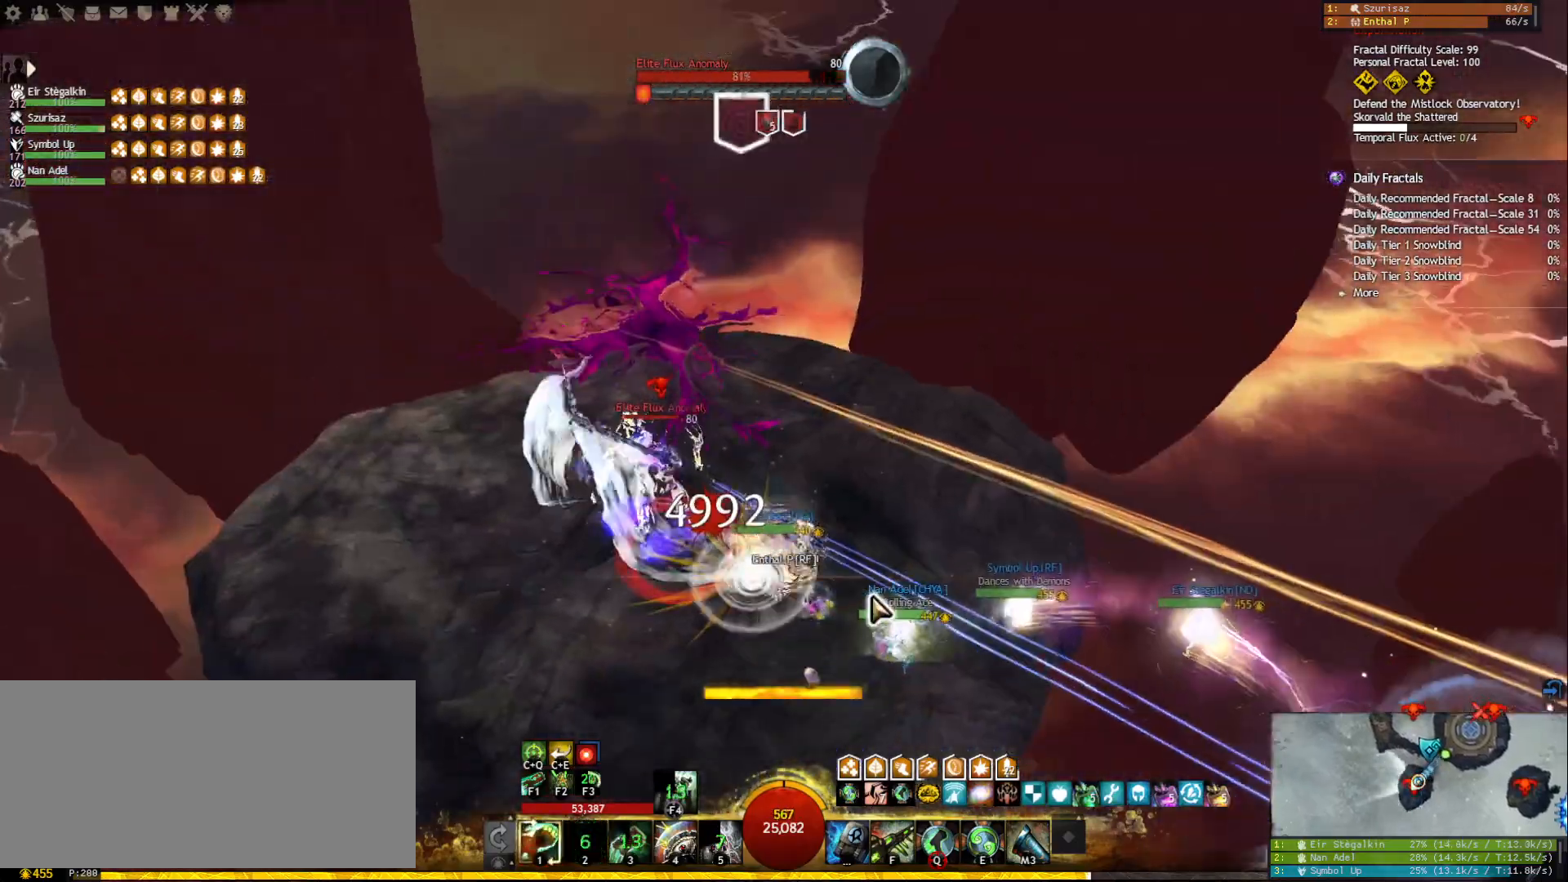
{"keys": [], "mouse": [], "events": [[17, "mouse_right", "down"], [117, "mouse_right", "up"], [267, "mouse_right", "down"], [350, "mouse_right", "up"]]}
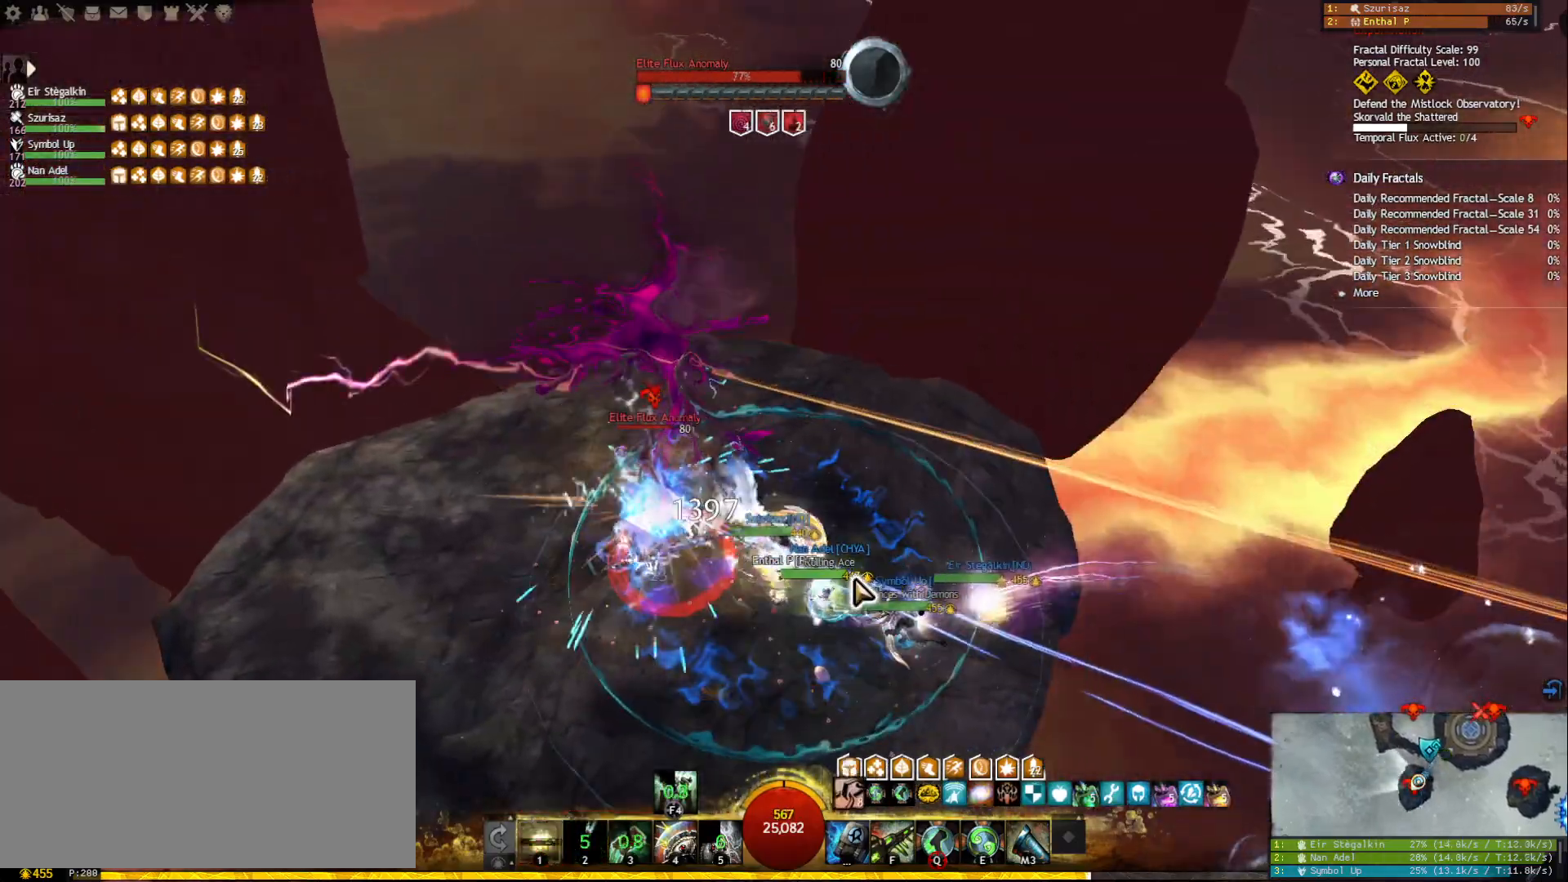
{"keys": ["a"], "mouse": ["right"], "events": [[50, "1", "down"], [267, "1", "up"], [267, "mouse_right", "down"], [383, "mouse_right", "up"], [483, "a", "down"], [500, "mouse_right", "down"]]}
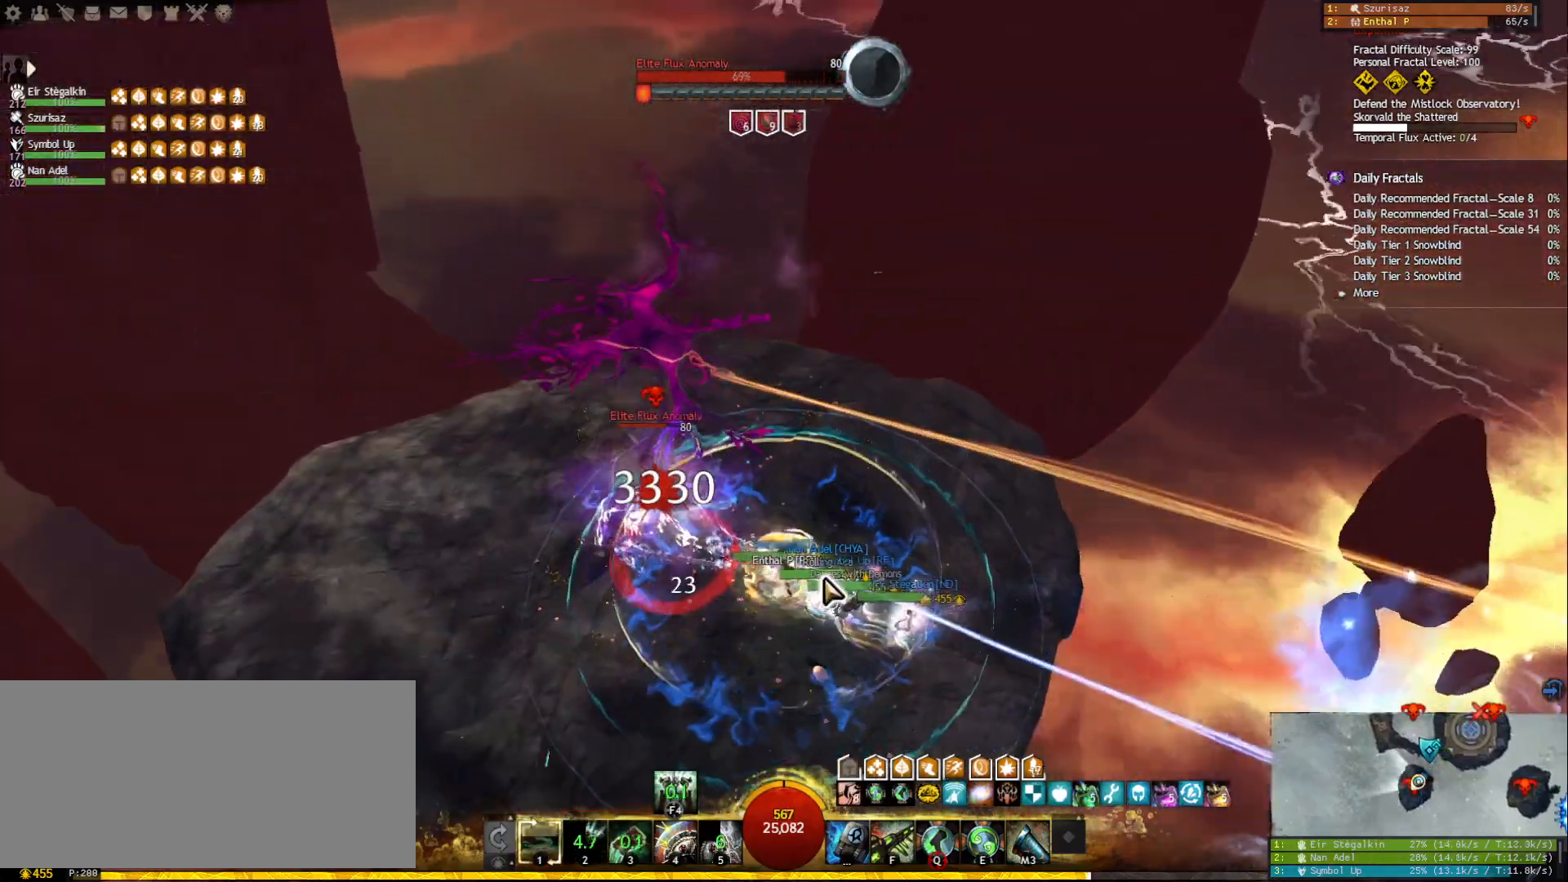
{"keys": [], "mouse": [], "events": [[83, "space", "down"], [133, "mouse_right", "up"], [200, "a", "up"], [217, "space", "up"], [283, "mouse_right", "down"], [400, "mouse_right", "up"]]}
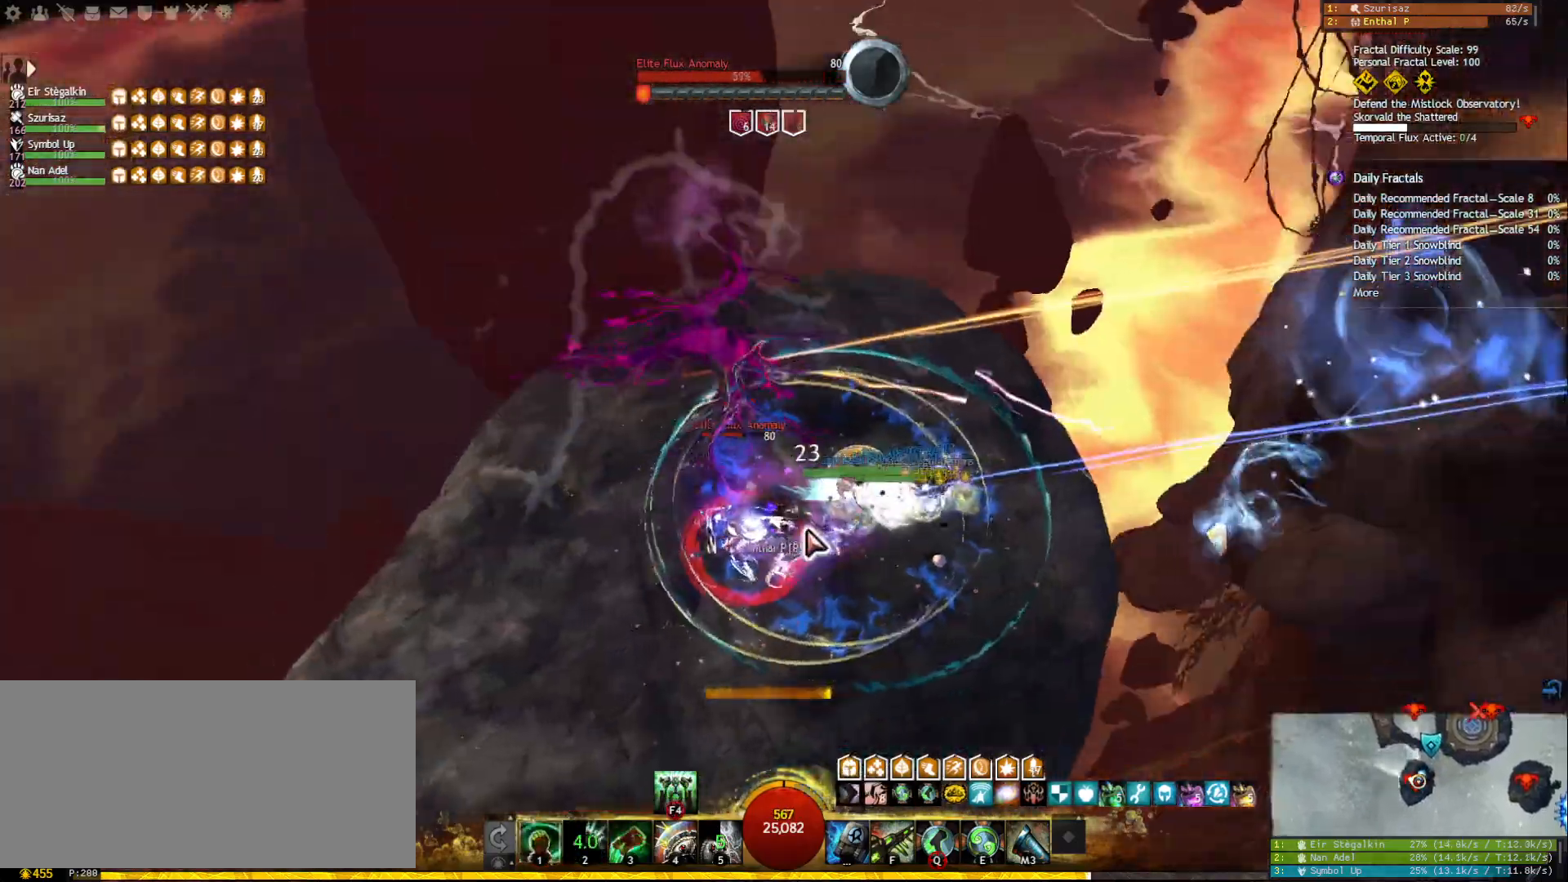
{"keys": [], "mouse": ["left", "right"], "events": [[33, "mouse_right", "down"], [83, "mouse_left", "down"], [250, "e", "down"], [317, "e", "up"], [367, "e", "down"], [433, "e", "up"]]}
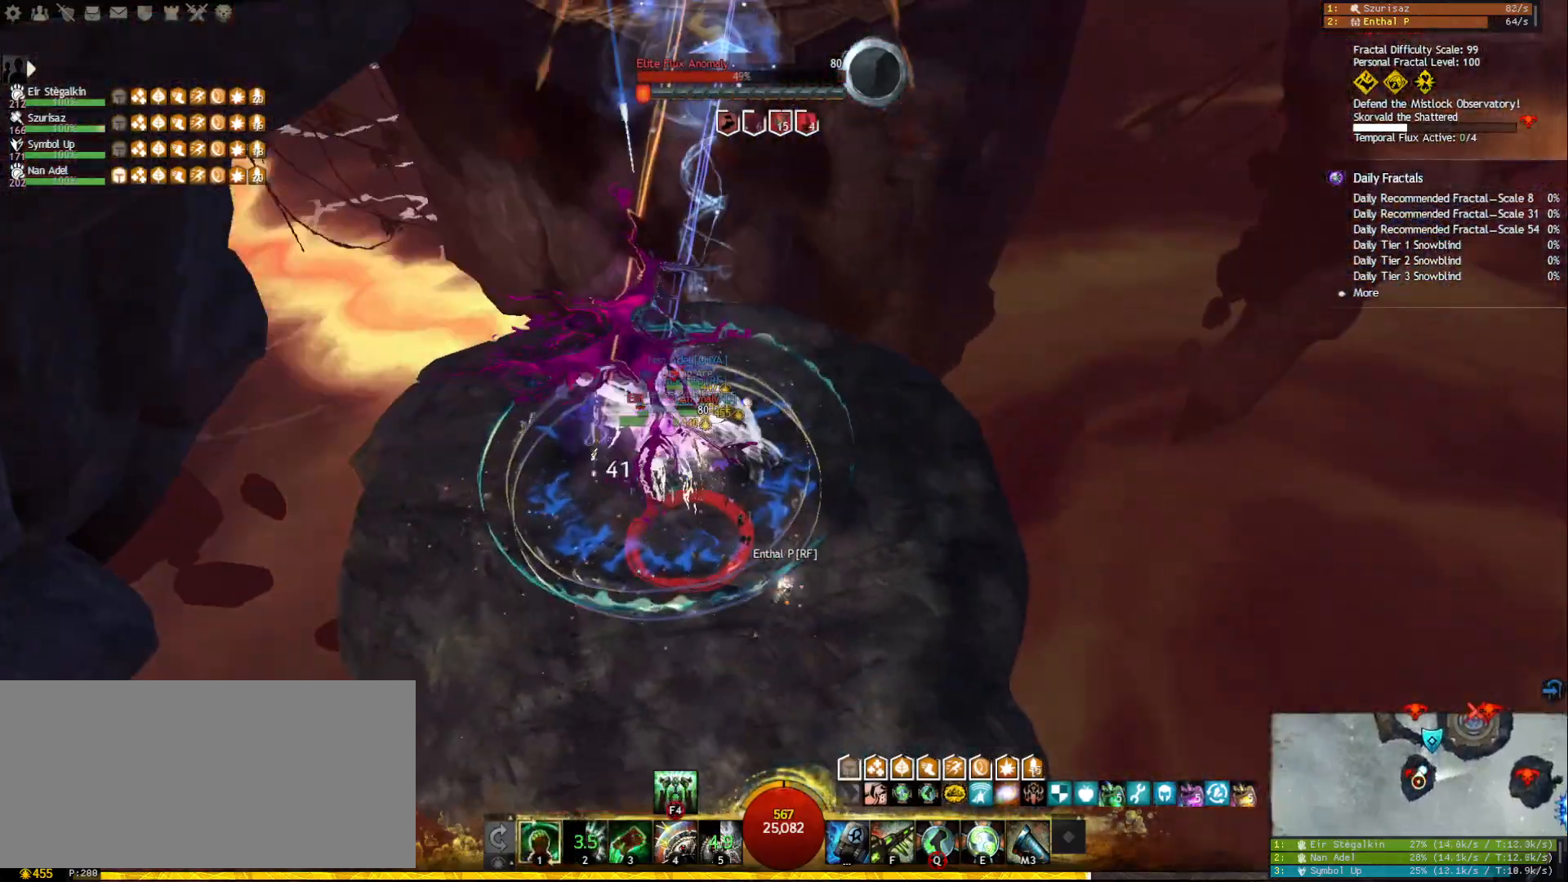
{"keys": ["1"], "mouse": ["right"], "events": [[117, "d", "down"], [400, "d", "up"], [400, "mouse_left", "up"], [433, "1", "down"]]}
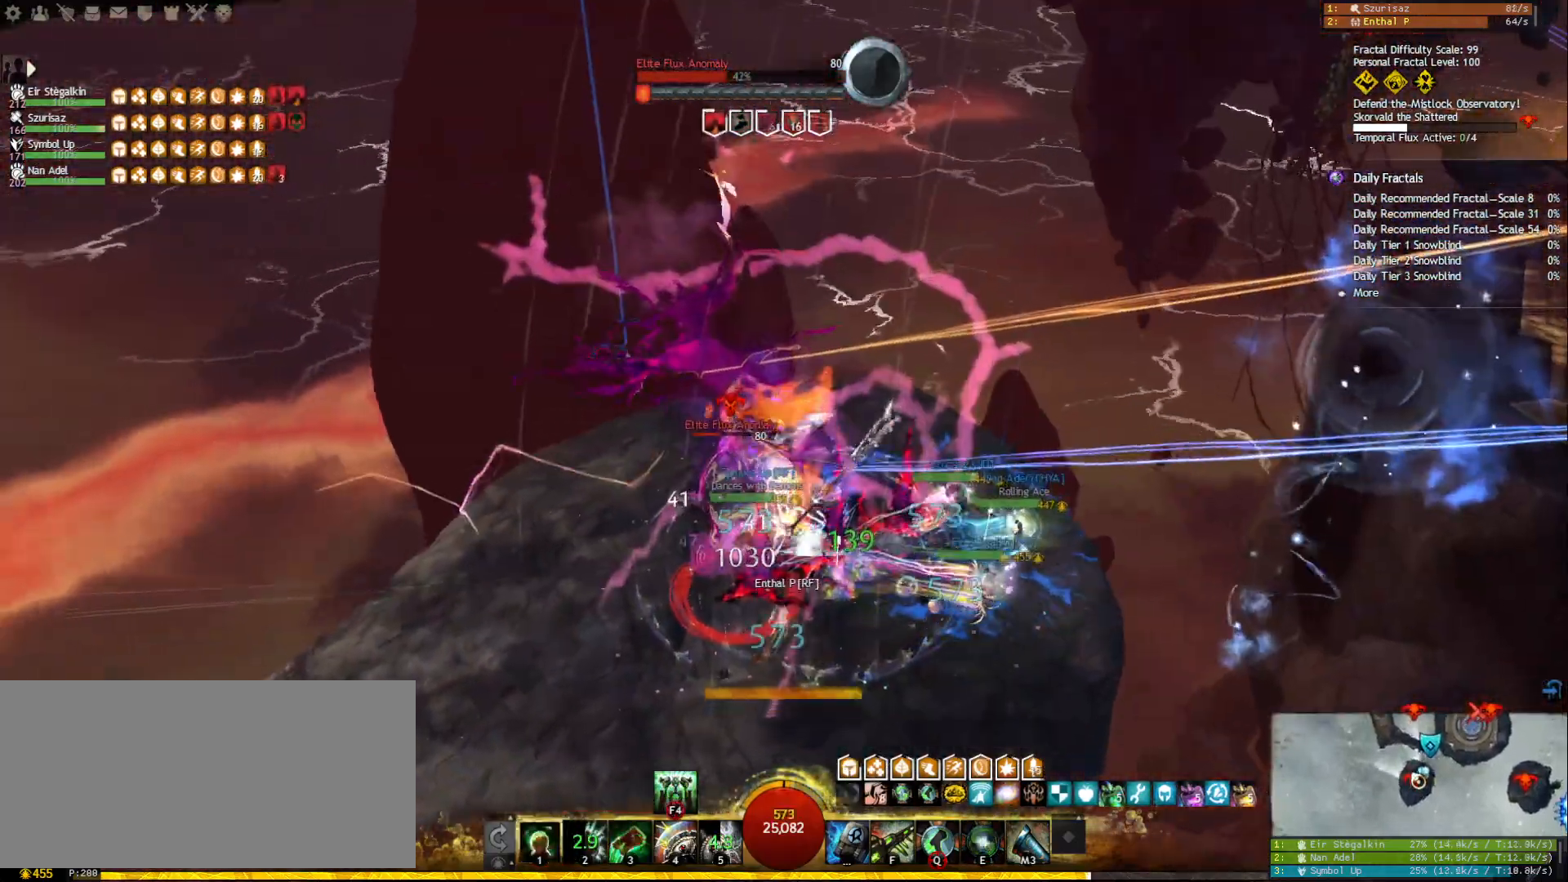
{"keys": ["1"], "mouse": ["right"], "events": []}
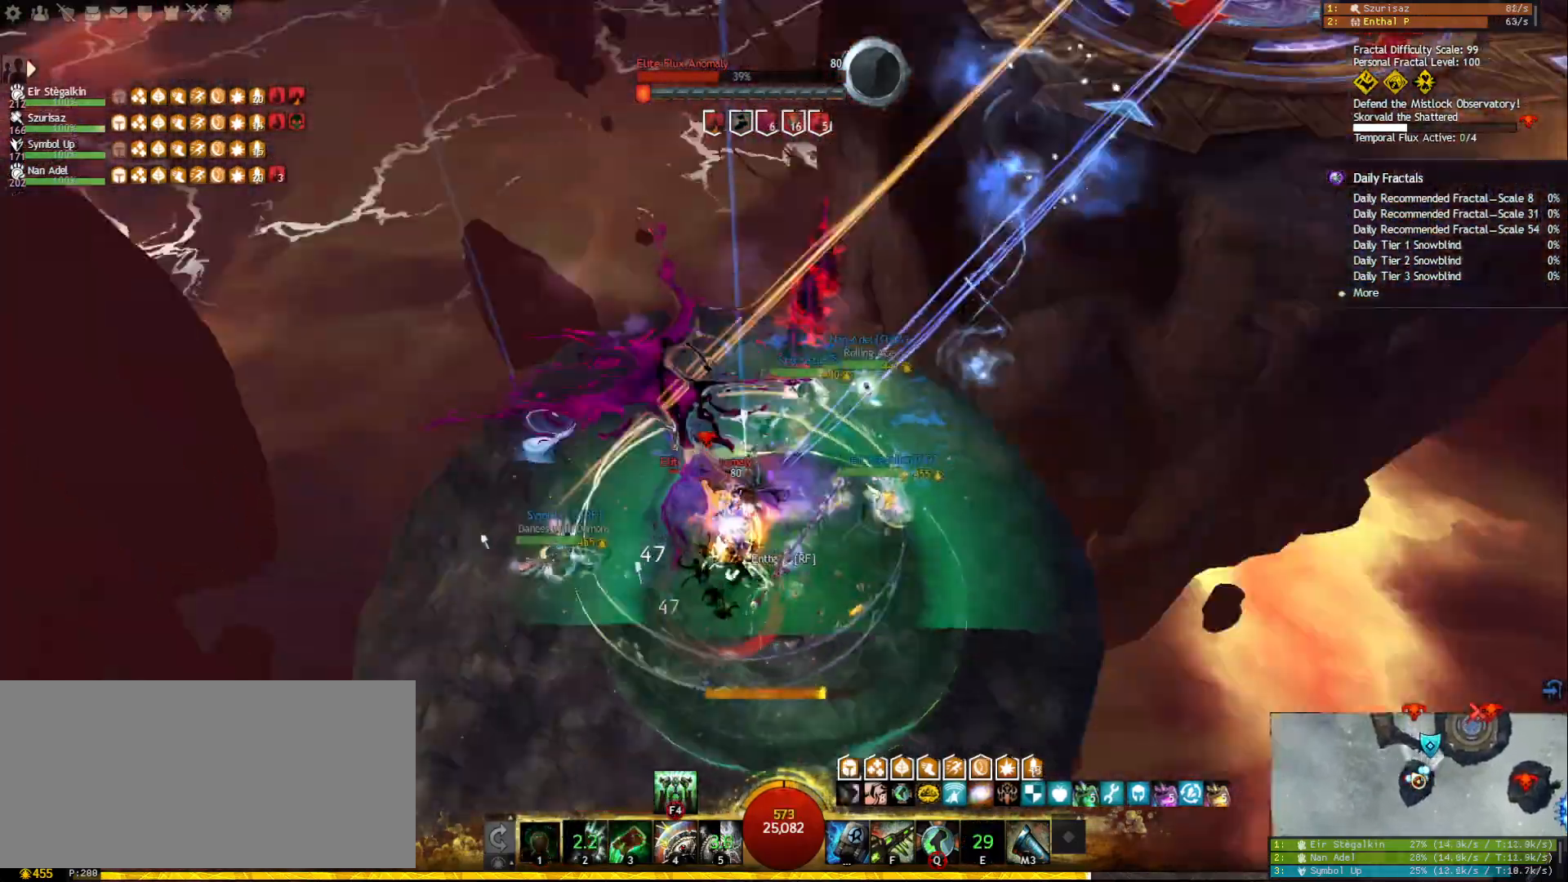
{"keys": ["1"], "mouse": ["right"], "events": []}
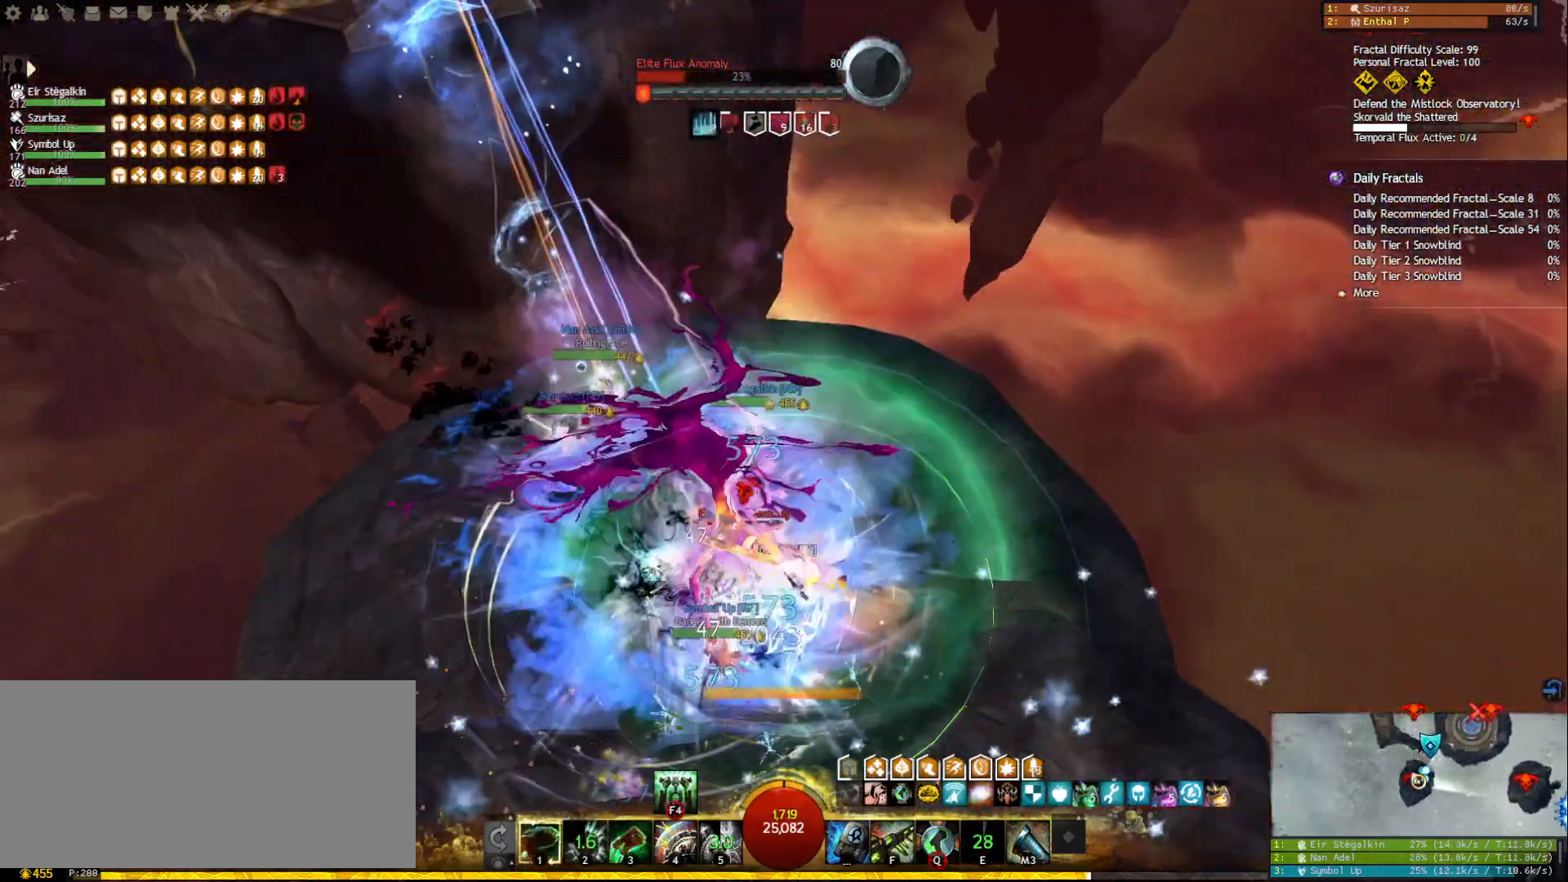
{"keys": ["1"], "mouse": ["right"], "events": []}
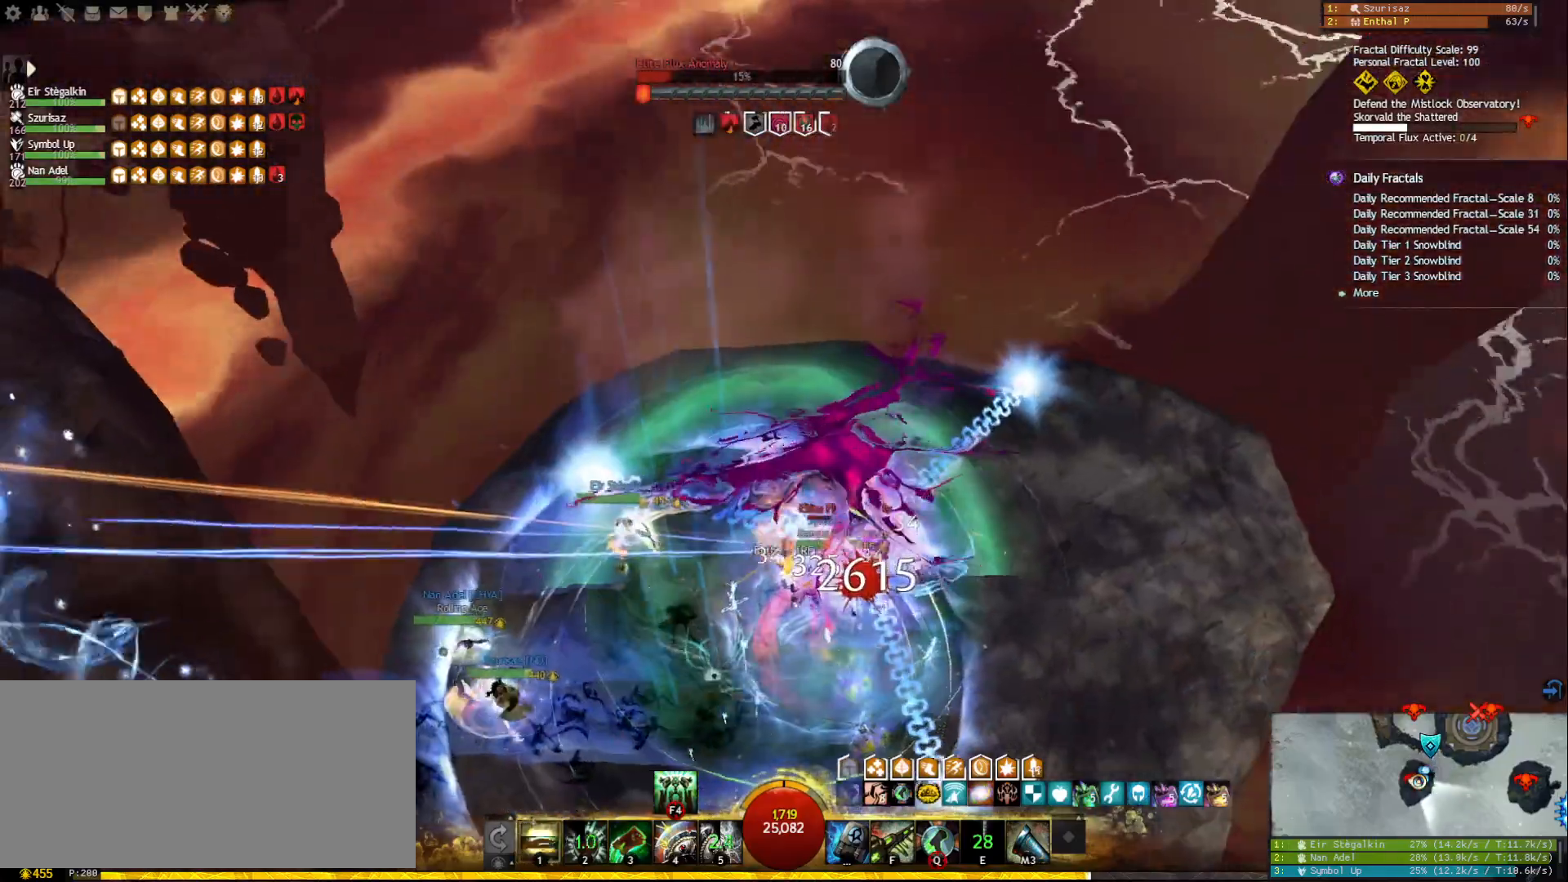
{"keys": [], "mouse": [], "events": [[17, "mouse_right", "up"], [67, "w", "down"], [267, "w", "up"], [317, "1", "up"]]}
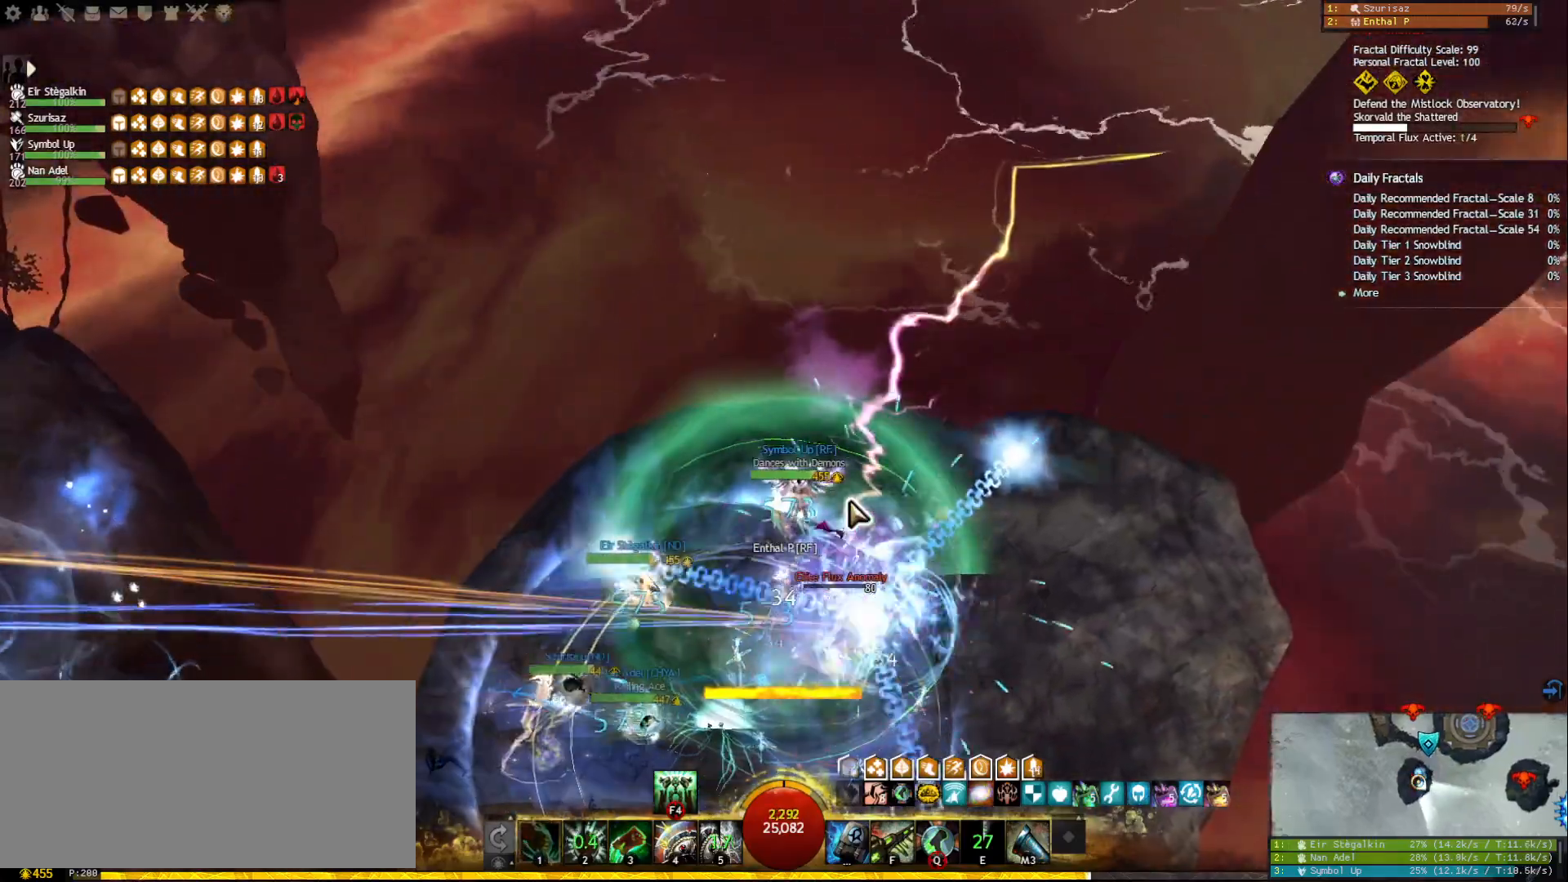
{"keys": ["w"], "mouse": [], "events": [[67, "mouse_right", "down"], [200, "mouse_right", "up"], [200, "w", "down"], [333, "a", "down"], [450, "a", "up"]]}
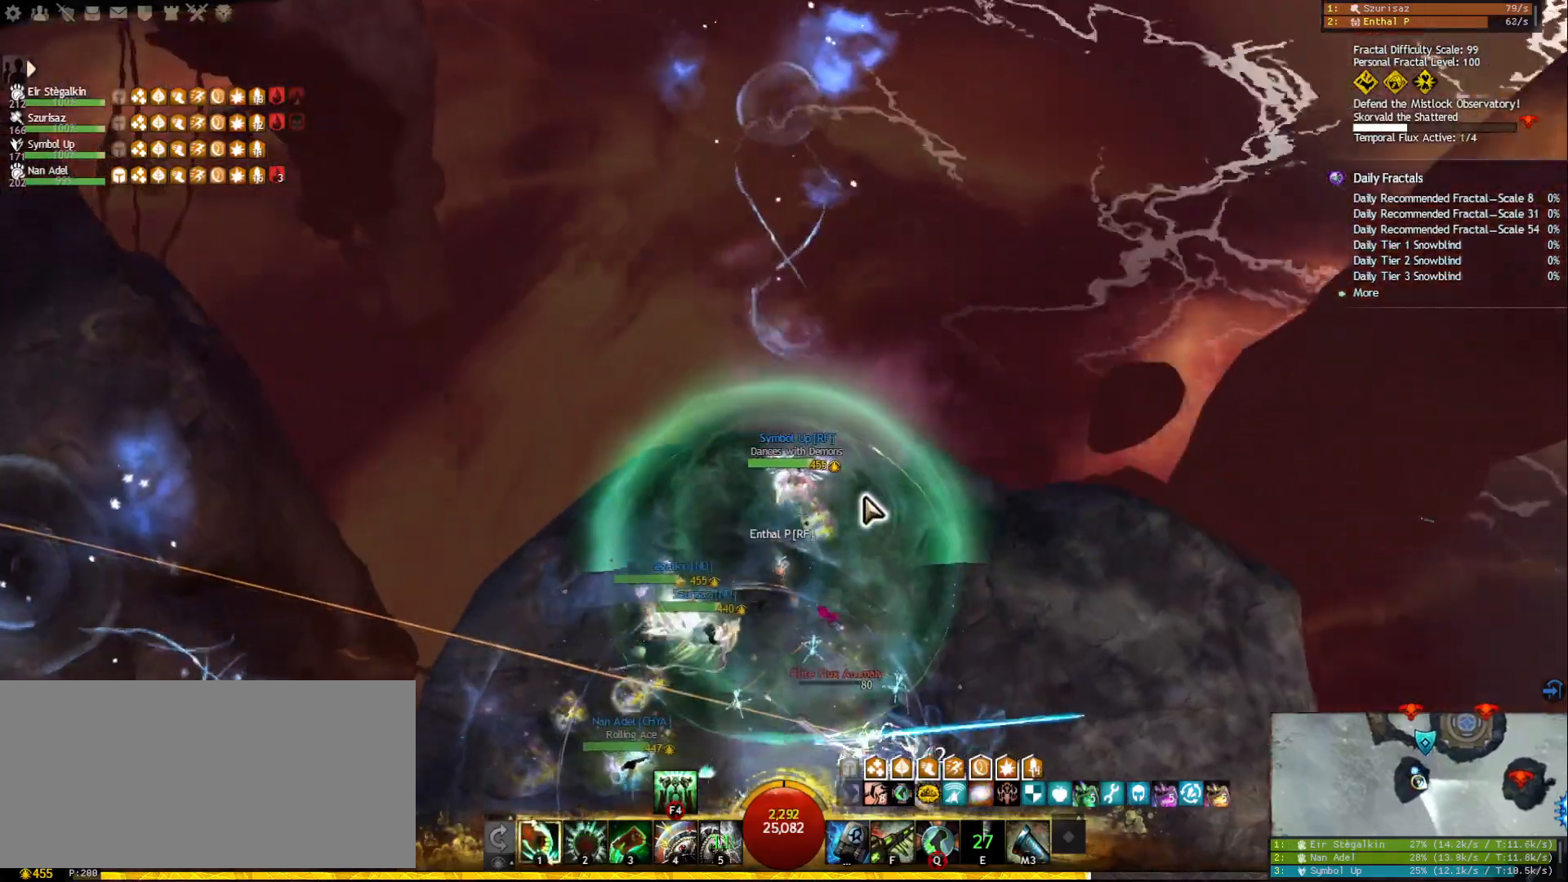
{"keys": ["r", "w"], "mouse": [], "events": [[233, "mouse_right", "down"], [367, "mouse_right", "up"], [450, "r", "down"]]}
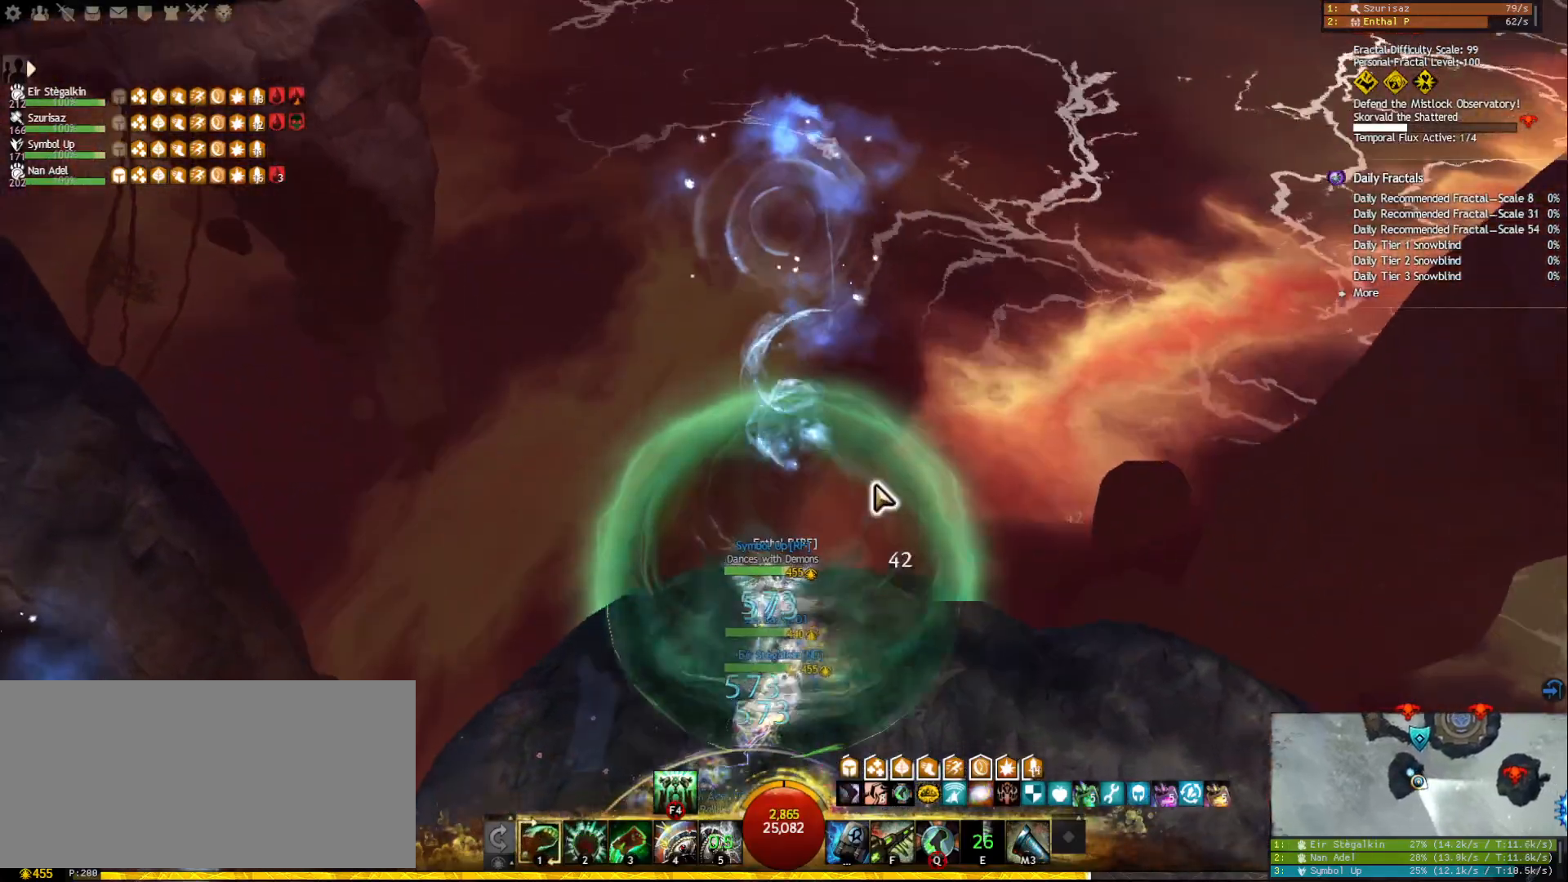
{"keys": ["w"], "mouse": [], "events": [[50, "r", "up"], [217, "mouse_right", "down"], [383, "mouse_right", "up"]]}